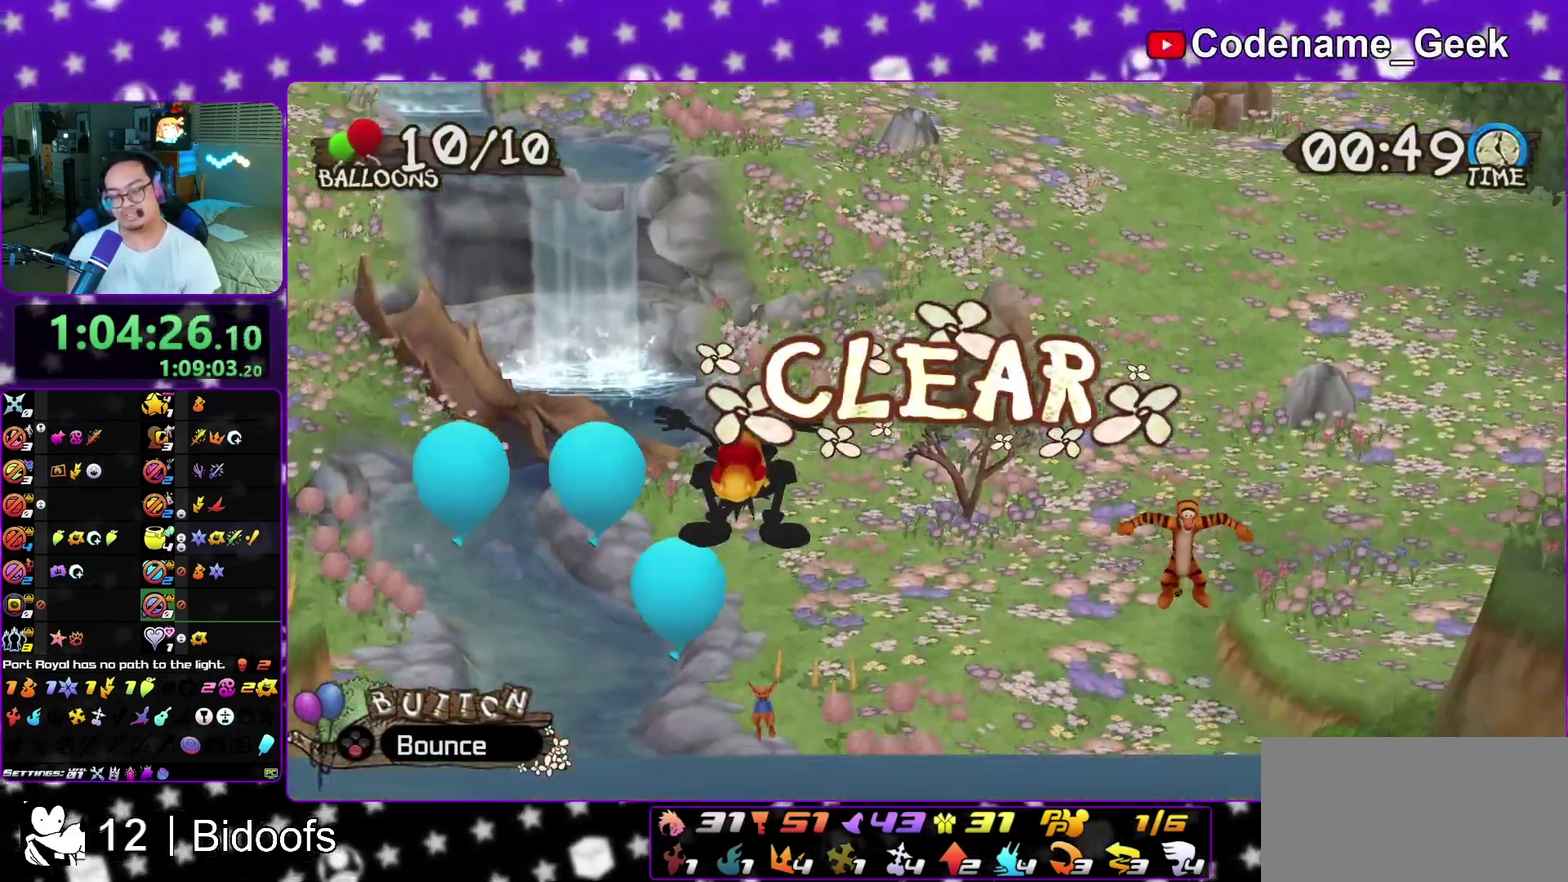
Gameplay with a controller (Nintendo layout); each line is a JSON object with the inputs held at the frame after it (dt_ms = milliseconds from this image to that frame). "events" lists button and stick changes between this image and that frame as [ms after this image, input, new state], when the widget could be followed in between. This overlay highlights the sticks when they move; stick clicks (L3 R3) are not distinguishable. Not read: DPAD_DOWN L3 R1 R3 SELECT START.
{"dt_ms": 400, "buttons": [], "left_stick": "center", "right_stick": "center"}
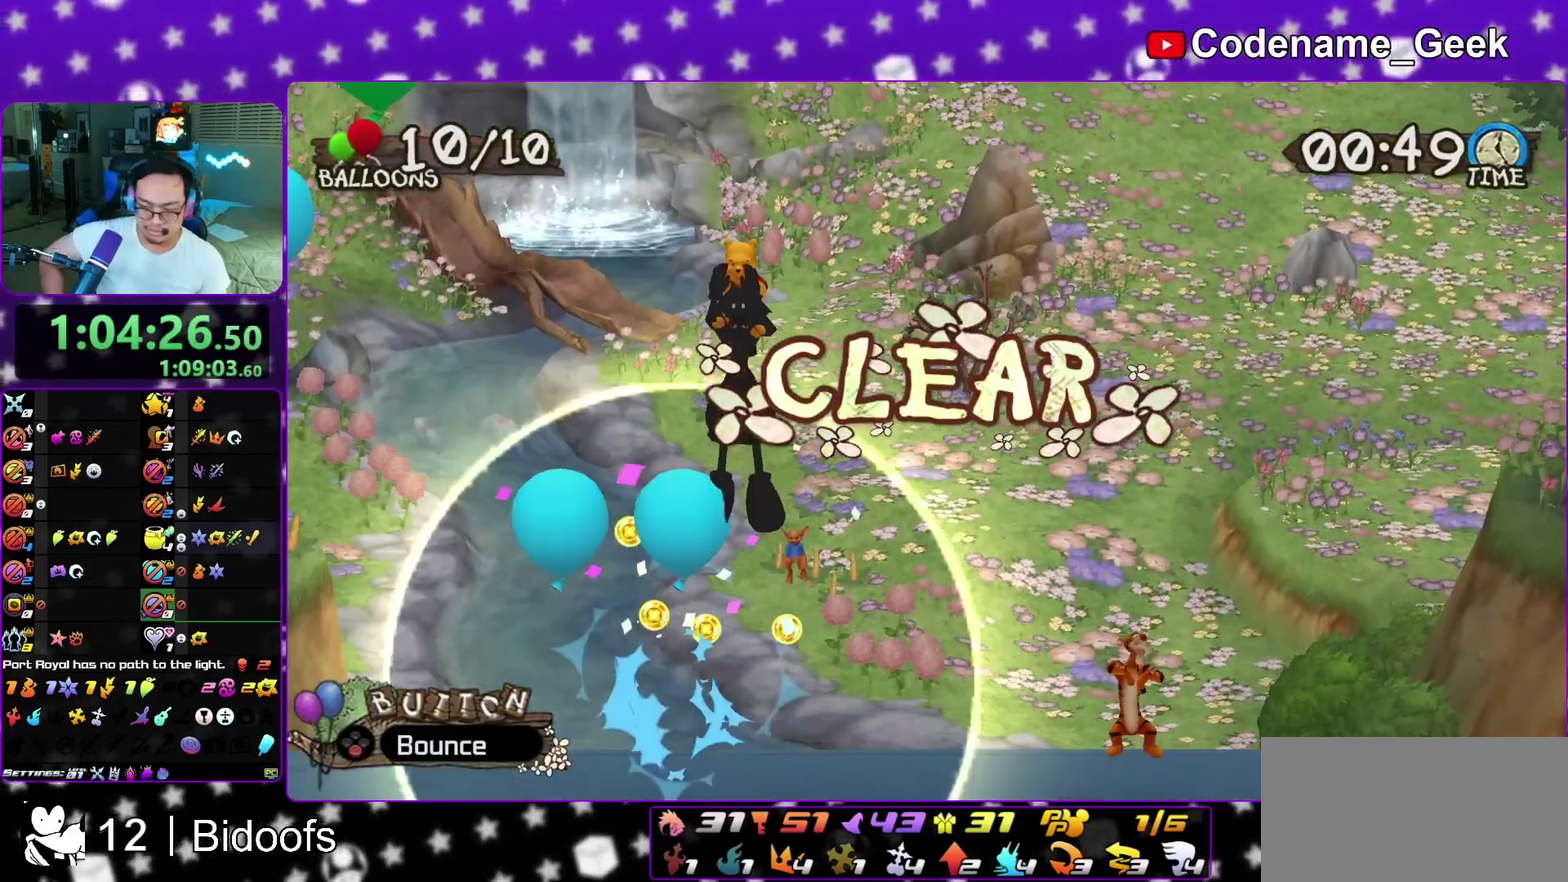
{"dt_ms": 700, "buttons": [], "left_stick": "center", "right_stick": "center"}
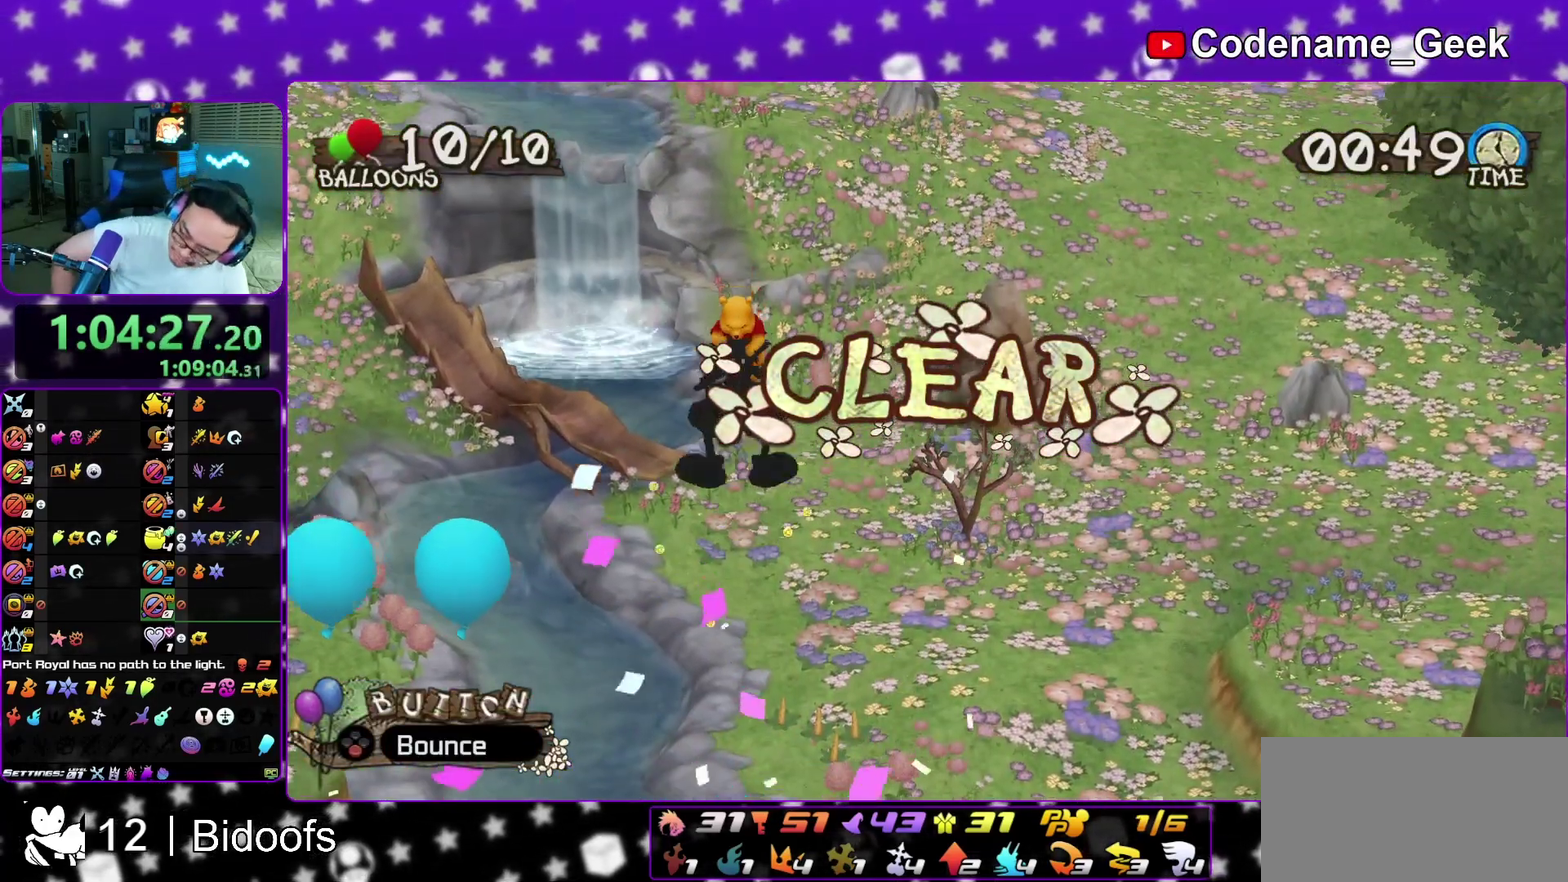
{"dt_ms": 300, "buttons": [], "left_stick": "center", "right_stick": "center"}
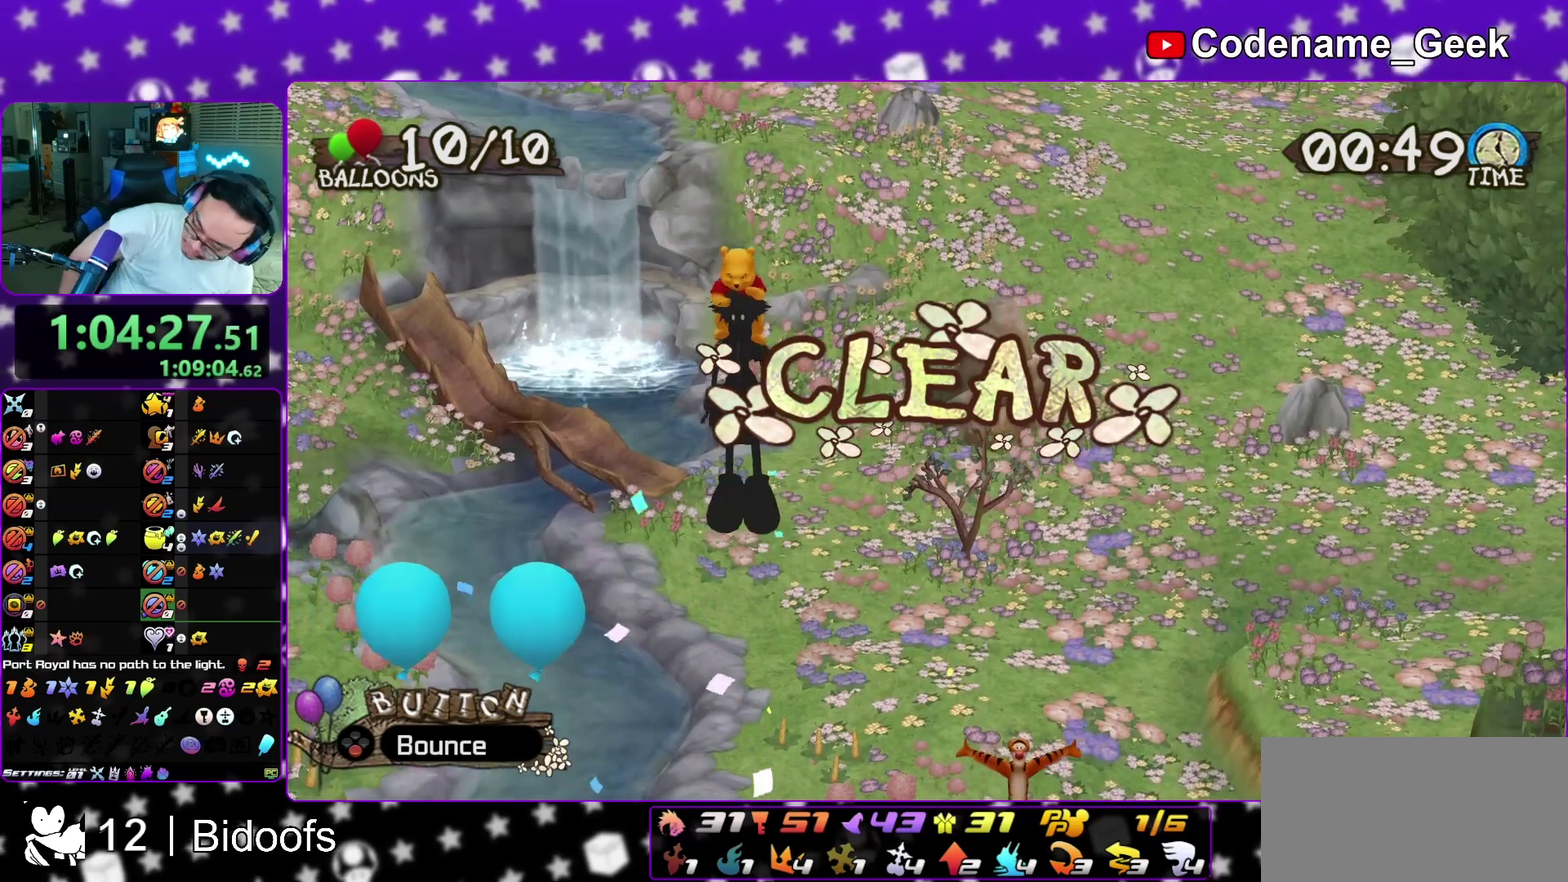
{"dt_ms": 600, "buttons": [], "left_stick": "center", "right_stick": "center", "events": []}
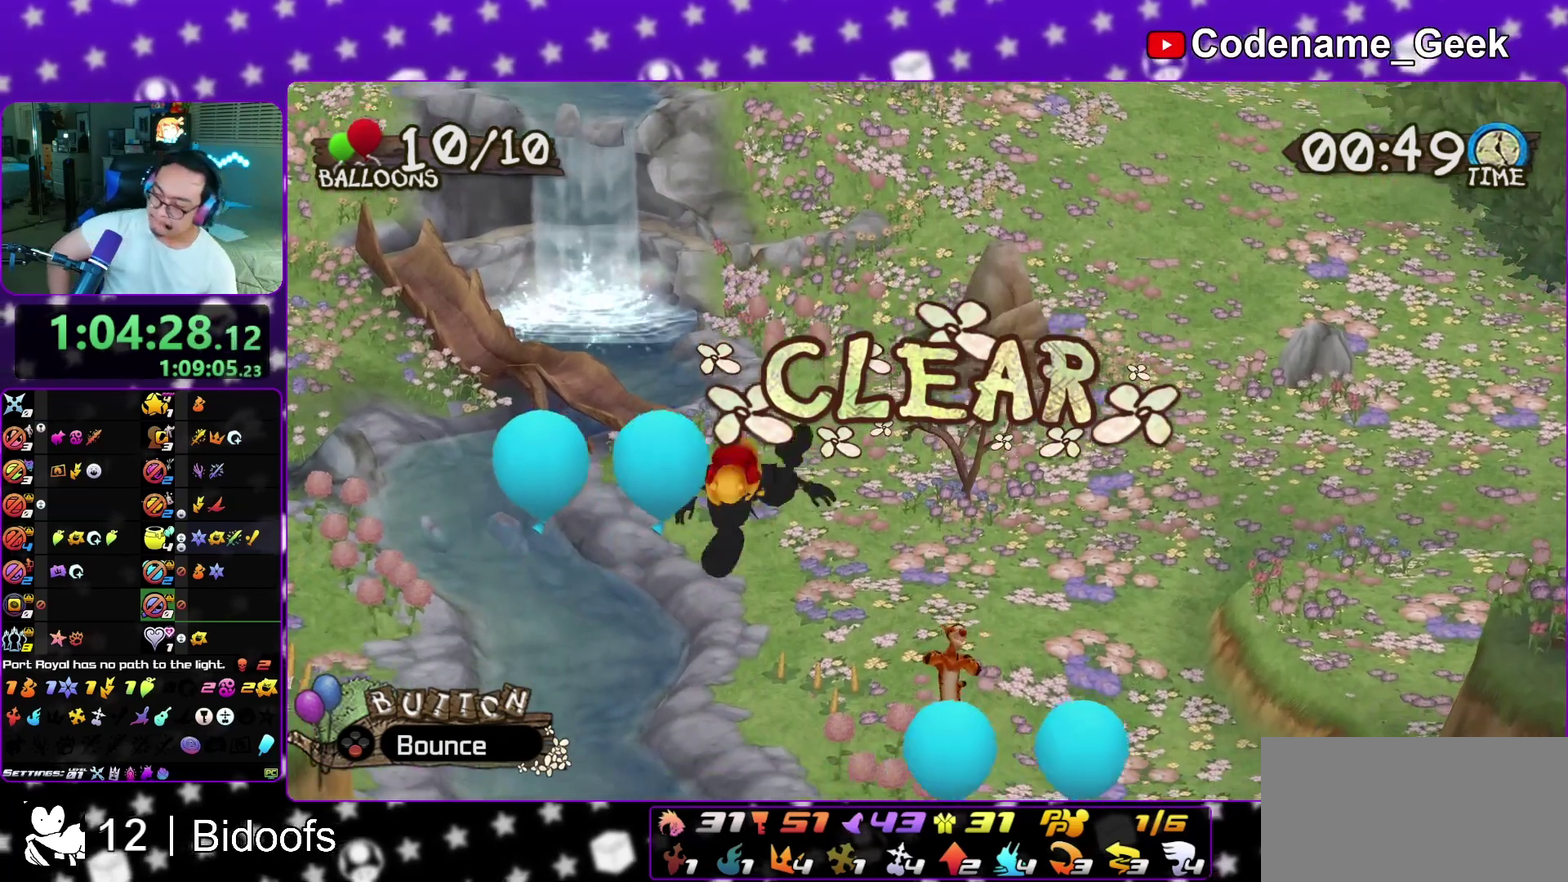
{"dt_ms": 400, "buttons": [], "left_stick": "center", "right_stick": "center", "events": []}
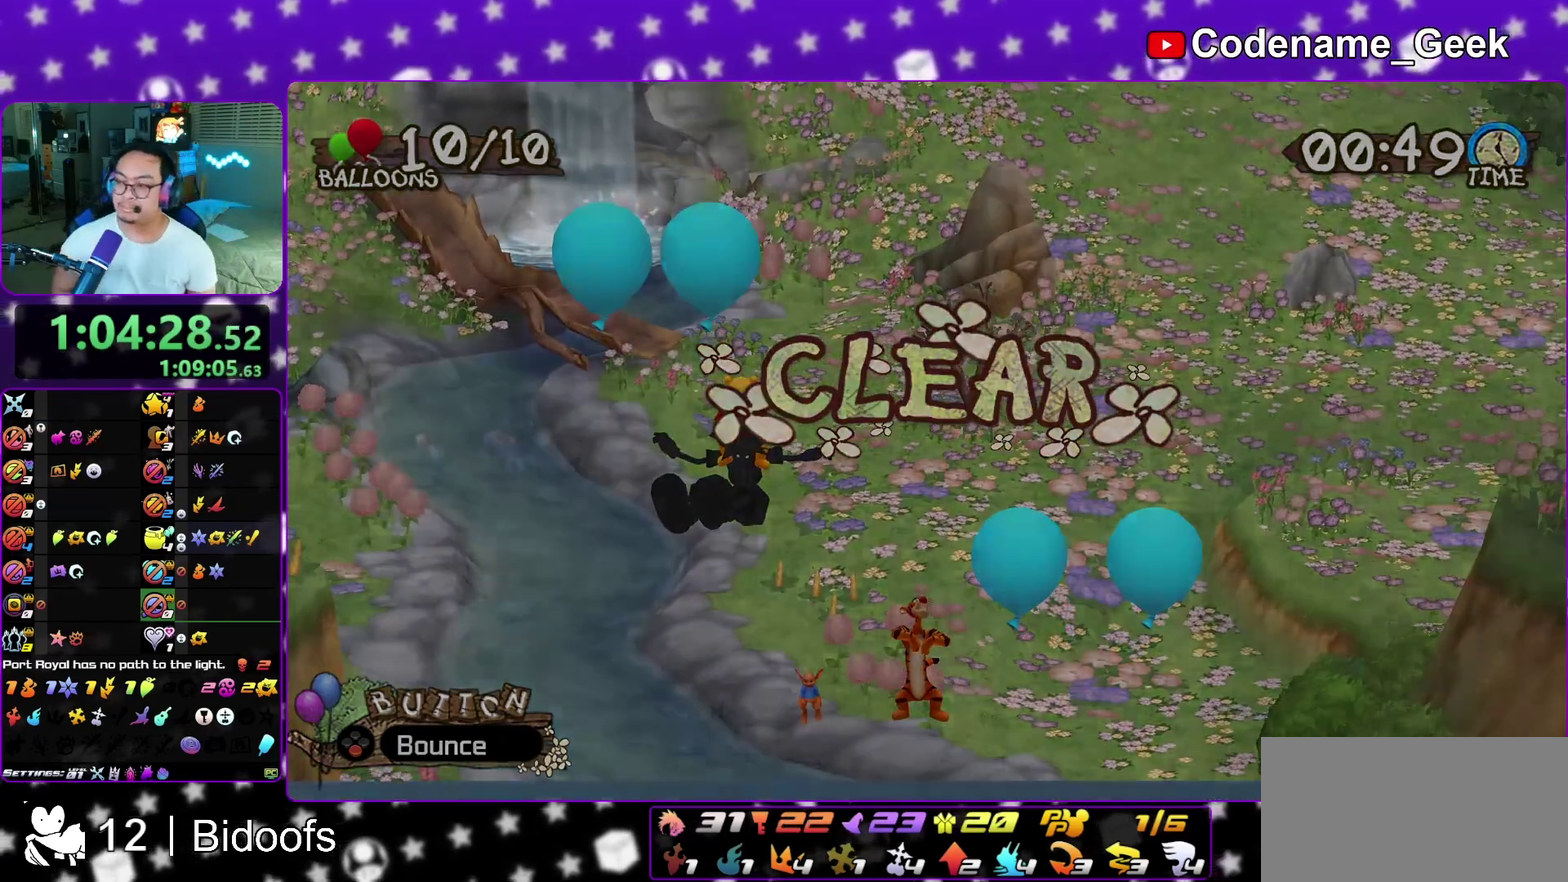
{"dt_ms": 500, "buttons": [], "left_stick": "center", "right_stick": "center", "events": []}
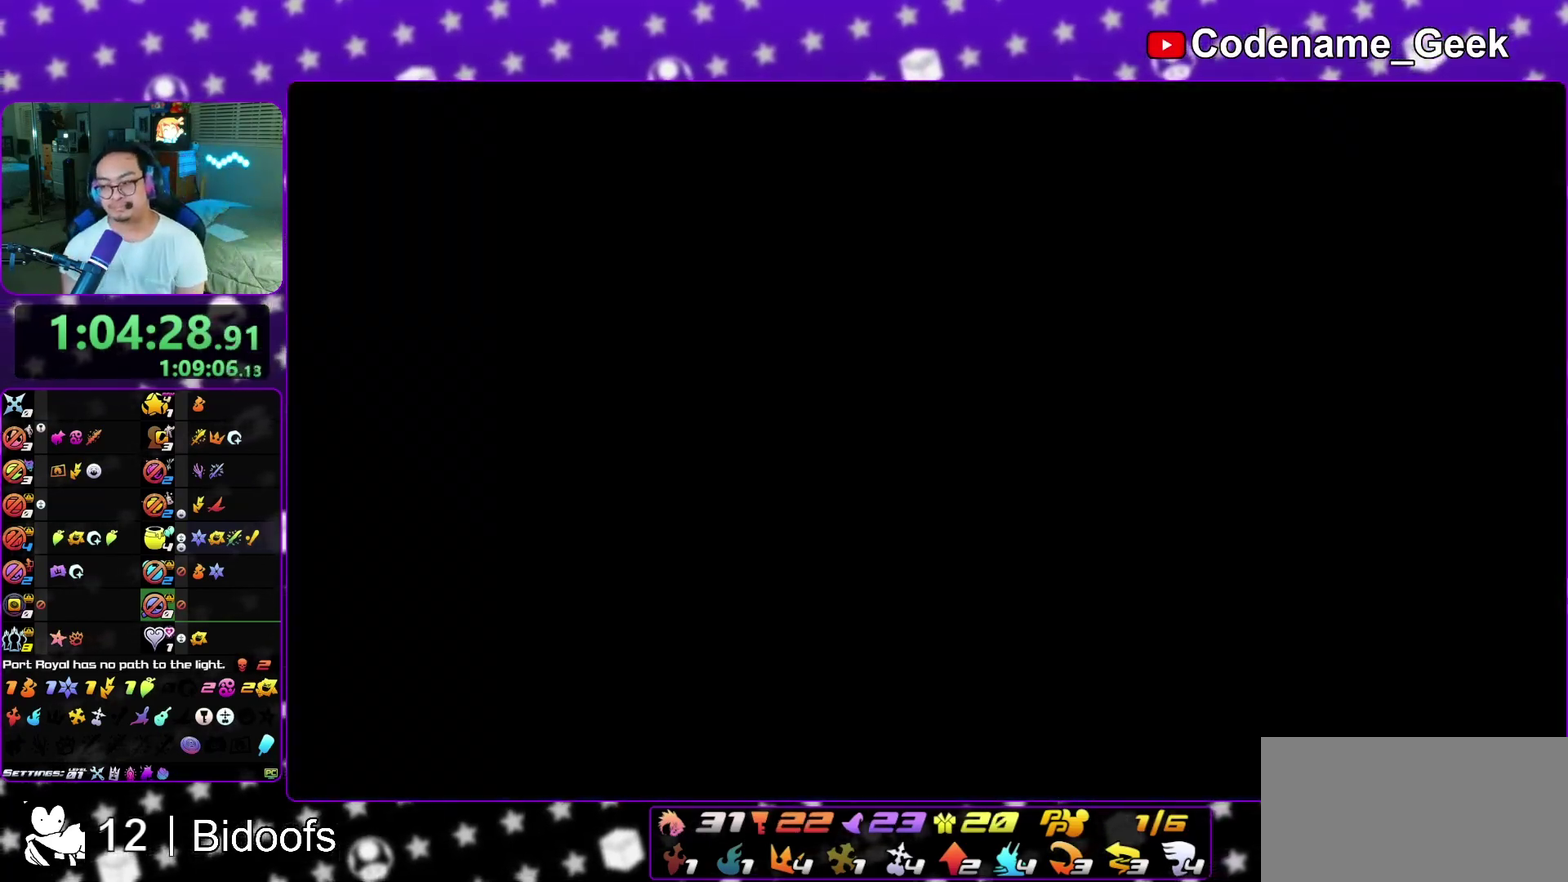
{"dt_ms": 300, "buttons": ["A"], "left_stick": "center", "right_stick": "center", "events": [[33, "A", "down"], [233, "A", "up"], [300, "A", "down"]]}
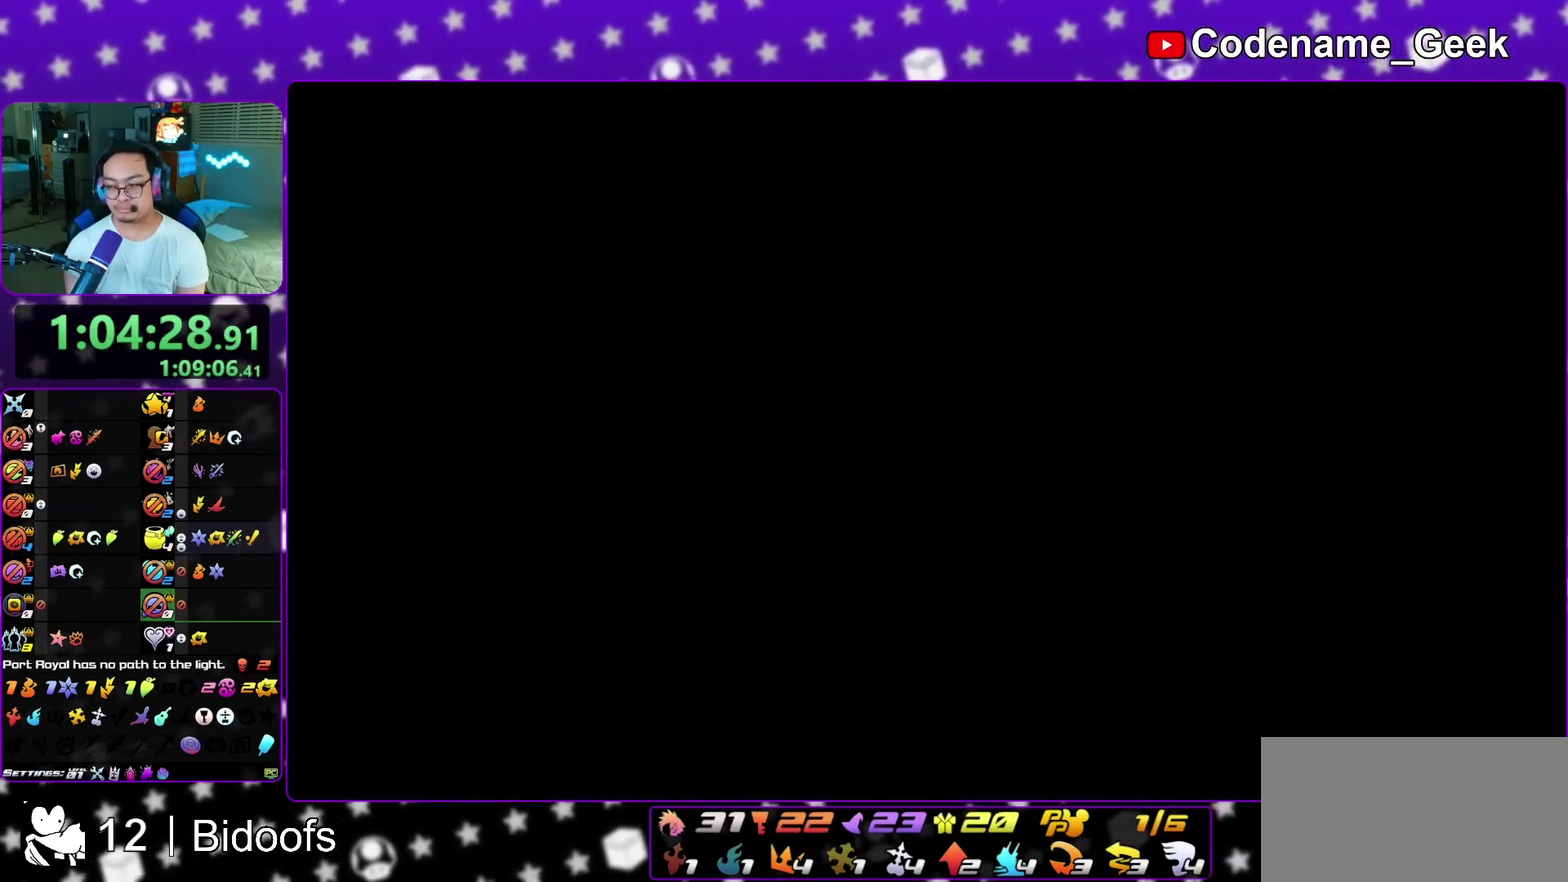
{"dt_ms": 700, "buttons": ["A", "B"], "left_stick": "down", "right_stick": "center", "events": [[167, "A", "up"], [167, "B", "down"], [250, "B", "up"], [267, "left_stick", "down"], [317, "B", "down"], [400, "A", "down"], [450, "A", "up"], [533, "A", "down"], [533, "B", "up"], [583, "A", "up"], [583, "B", "down"], [683, "A", "down"]]}
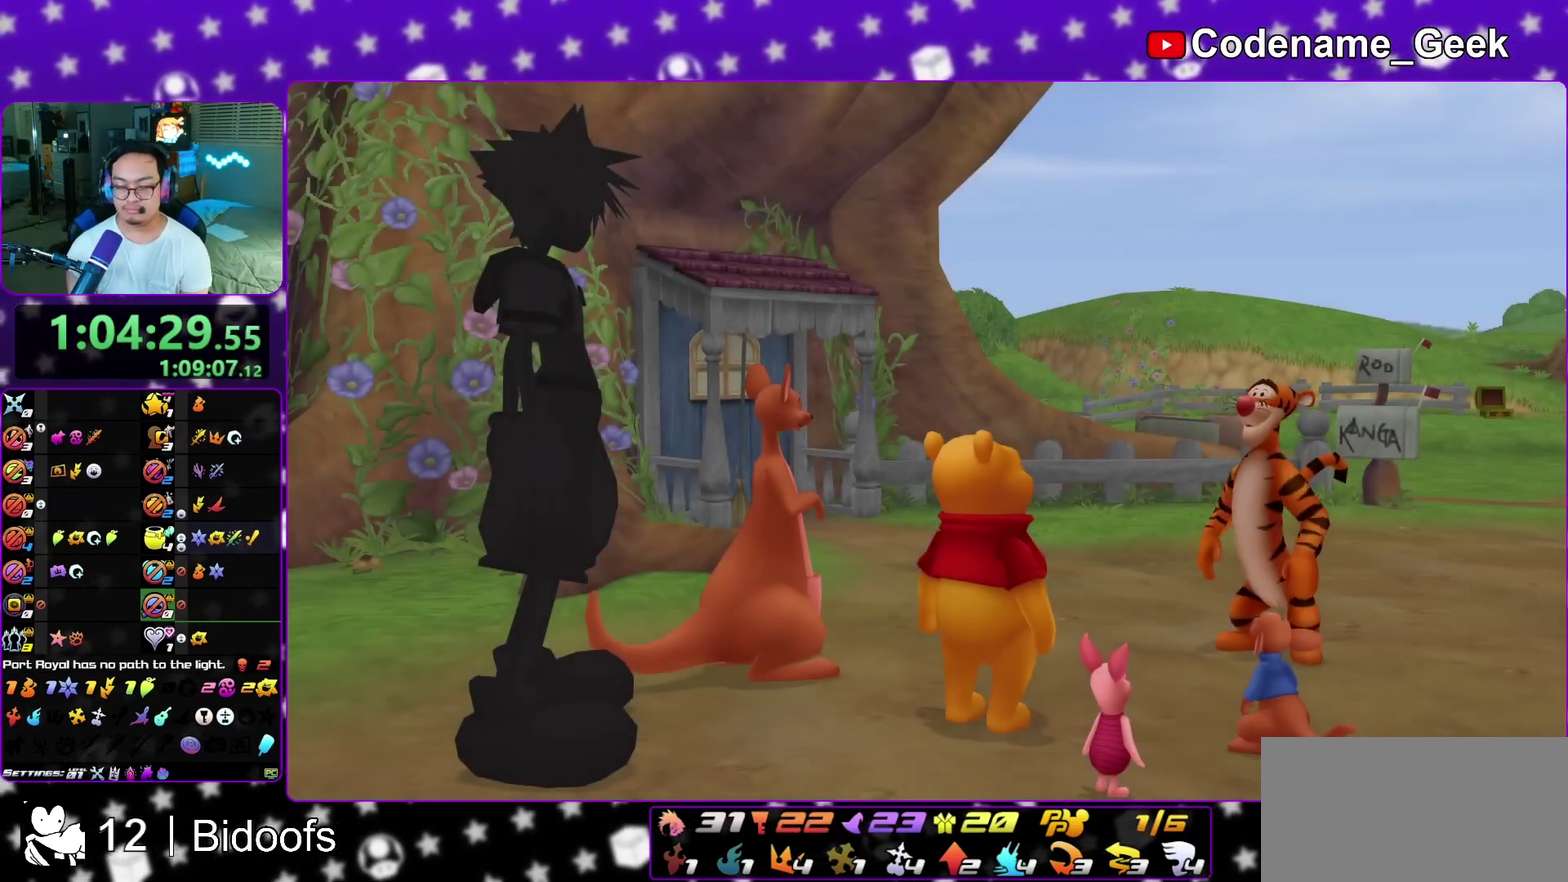
{"dt_ms": 400, "buttons": ["A"], "left_stick": "down", "right_stick": "center", "events": [[33, "A", "up"], [83, "B", "up"], [383, "A", "down"]]}
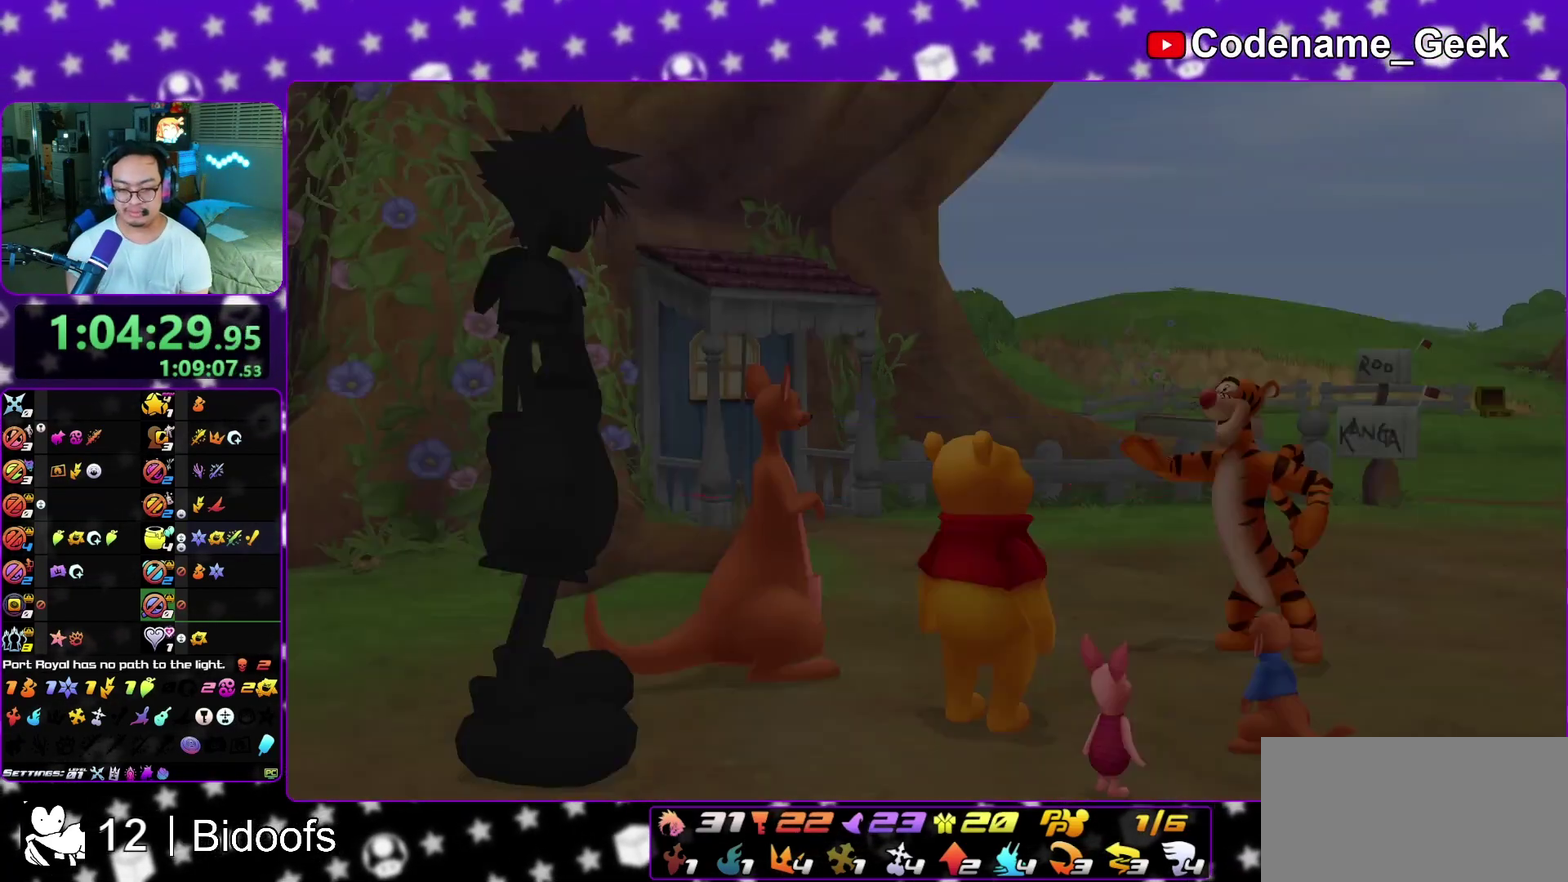
{"dt_ms": 600, "buttons": ["B"], "left_stick": "center", "right_stick": "center", "events": [[17, "B", "down"], [67, "B", "up"], [167, "B", "down"], [217, "left_stick", "center"], [283, "A", "up"], [350, "A", "down"], [367, "B", "up"], [550, "B", "down"], [567, "A", "up"]]}
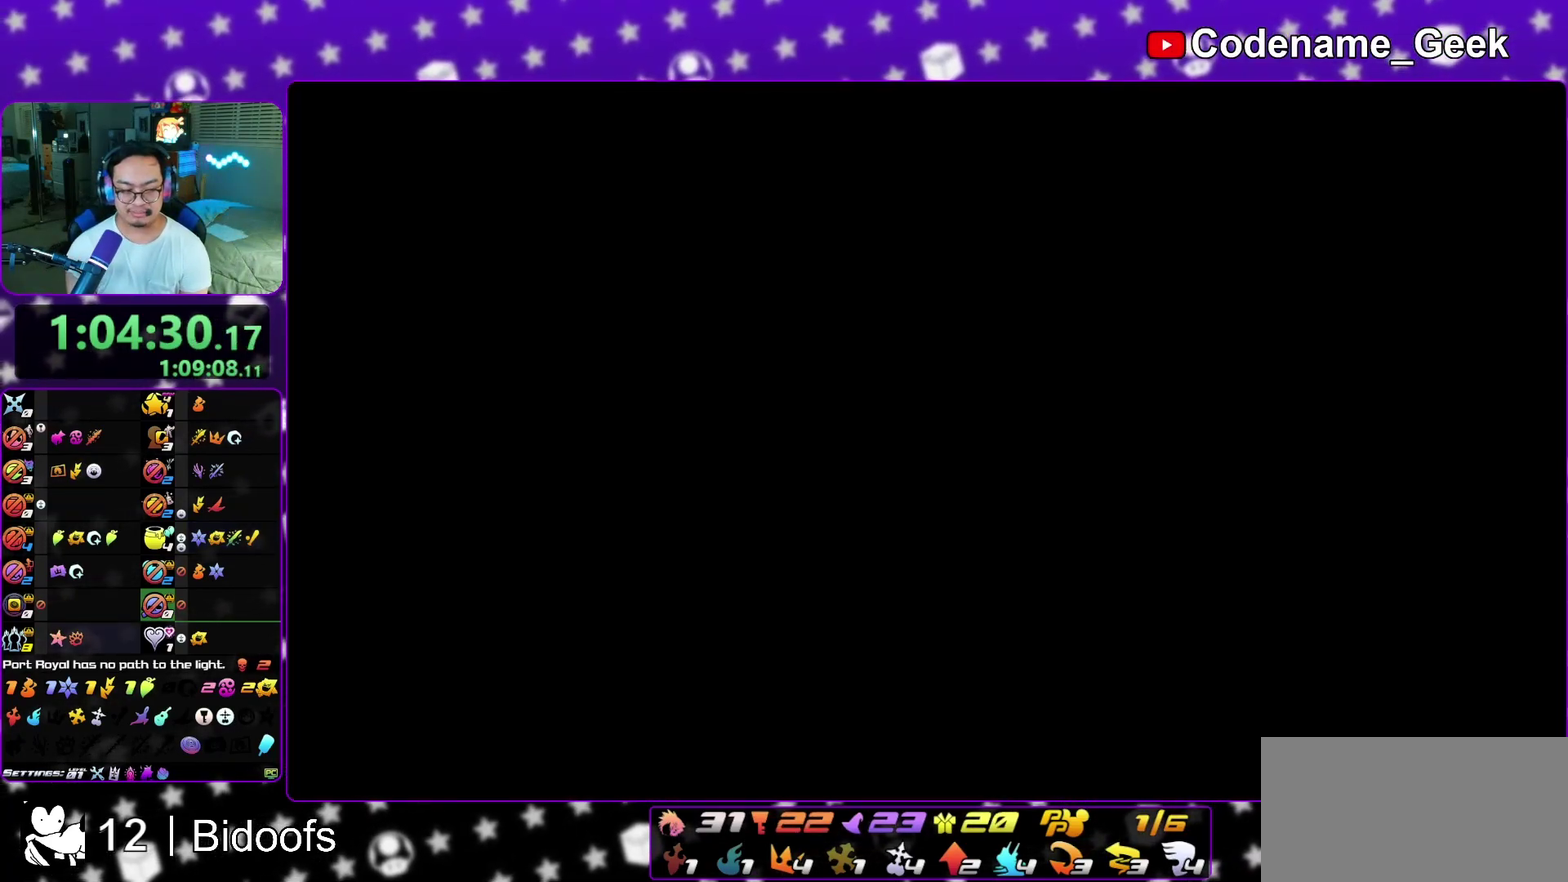
{"dt_ms": 600, "buttons": [], "left_stick": "center", "right_stick": "center", "events": [[67, "A", "down"], [67, "B", "up"], [117, "A", "up"], [133, "B", "down"], [200, "A", "down"], [200, "B", "up"], [267, "A", "up"]]}
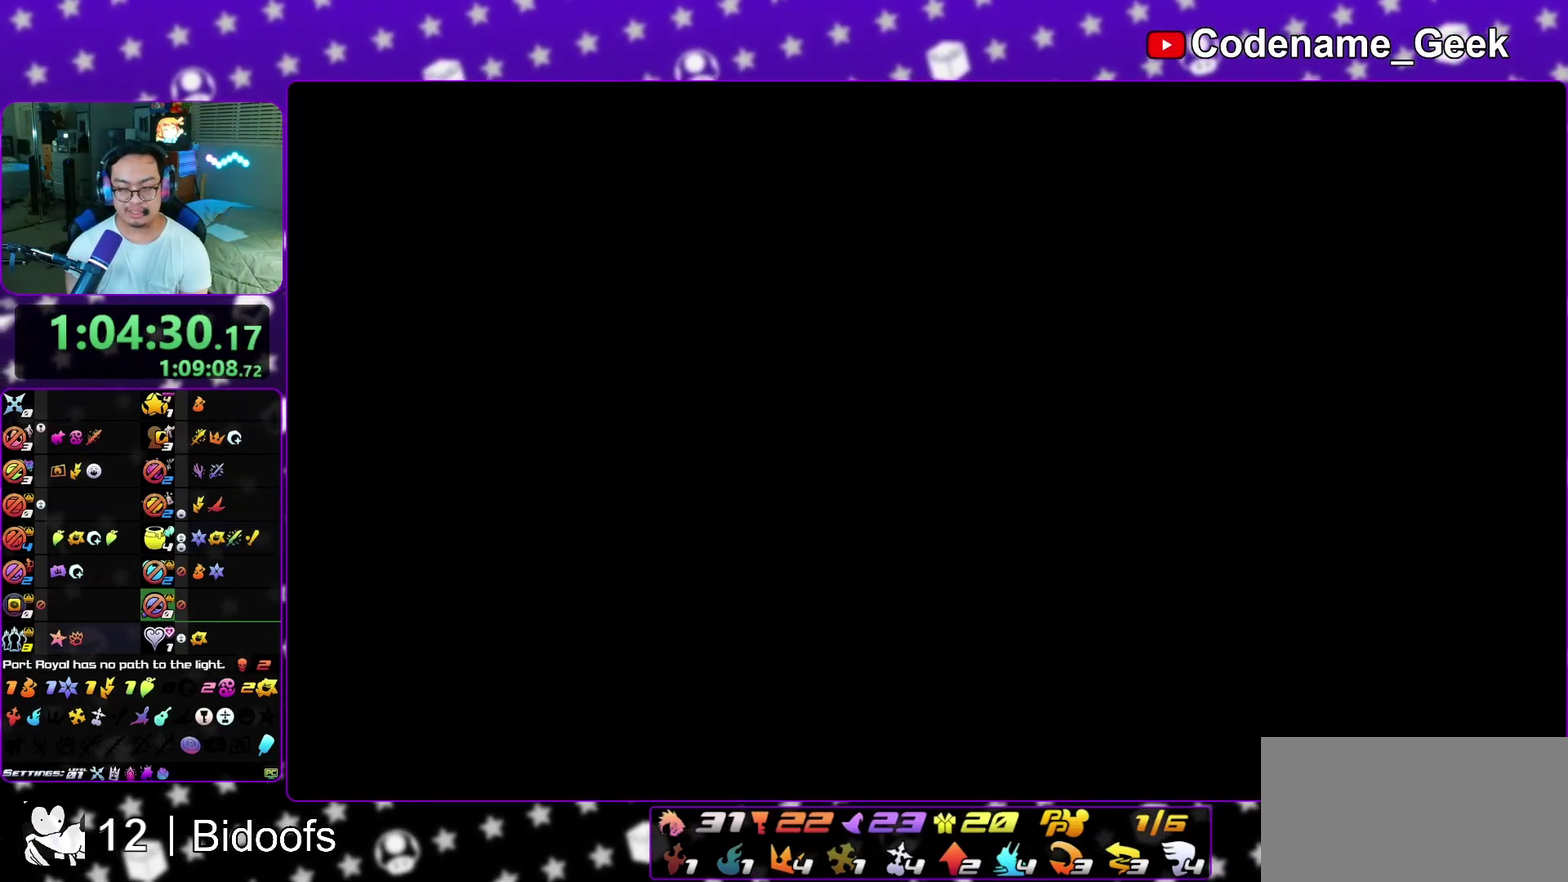
{"dt_ms": 400, "buttons": [], "left_stick": "right", "right_stick": "right", "events": [[150, "left_stick", "right"], [300, "right_stick", "right"]]}
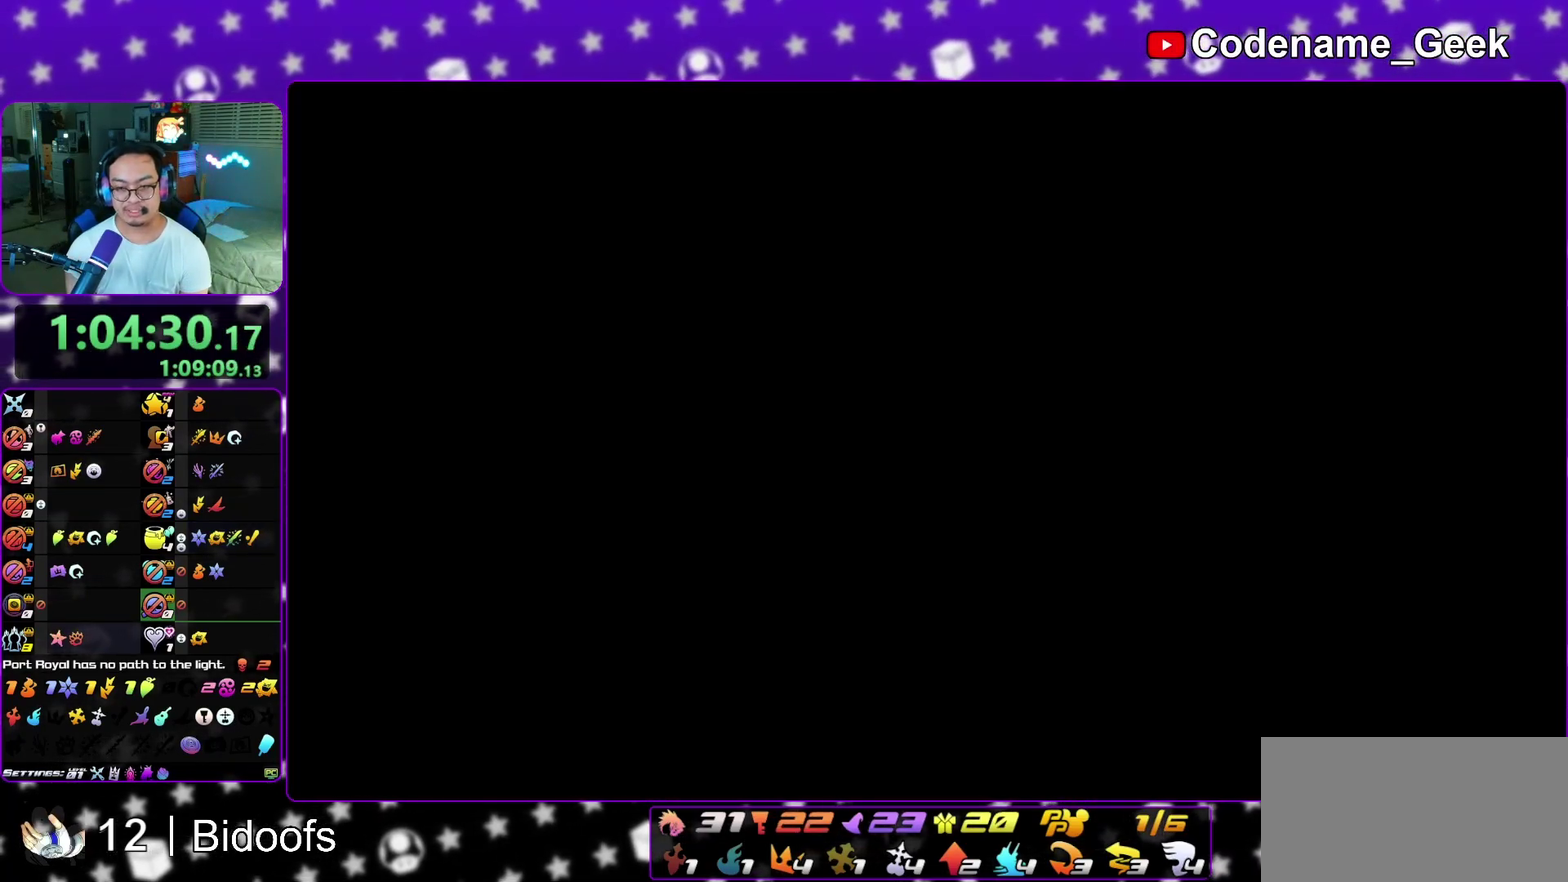
{"dt_ms": 500, "buttons": [], "left_stick": "right", "right_stick": "right", "events": [[283, "right_stick", "down-right"], [417, "right_stick", "right"]]}
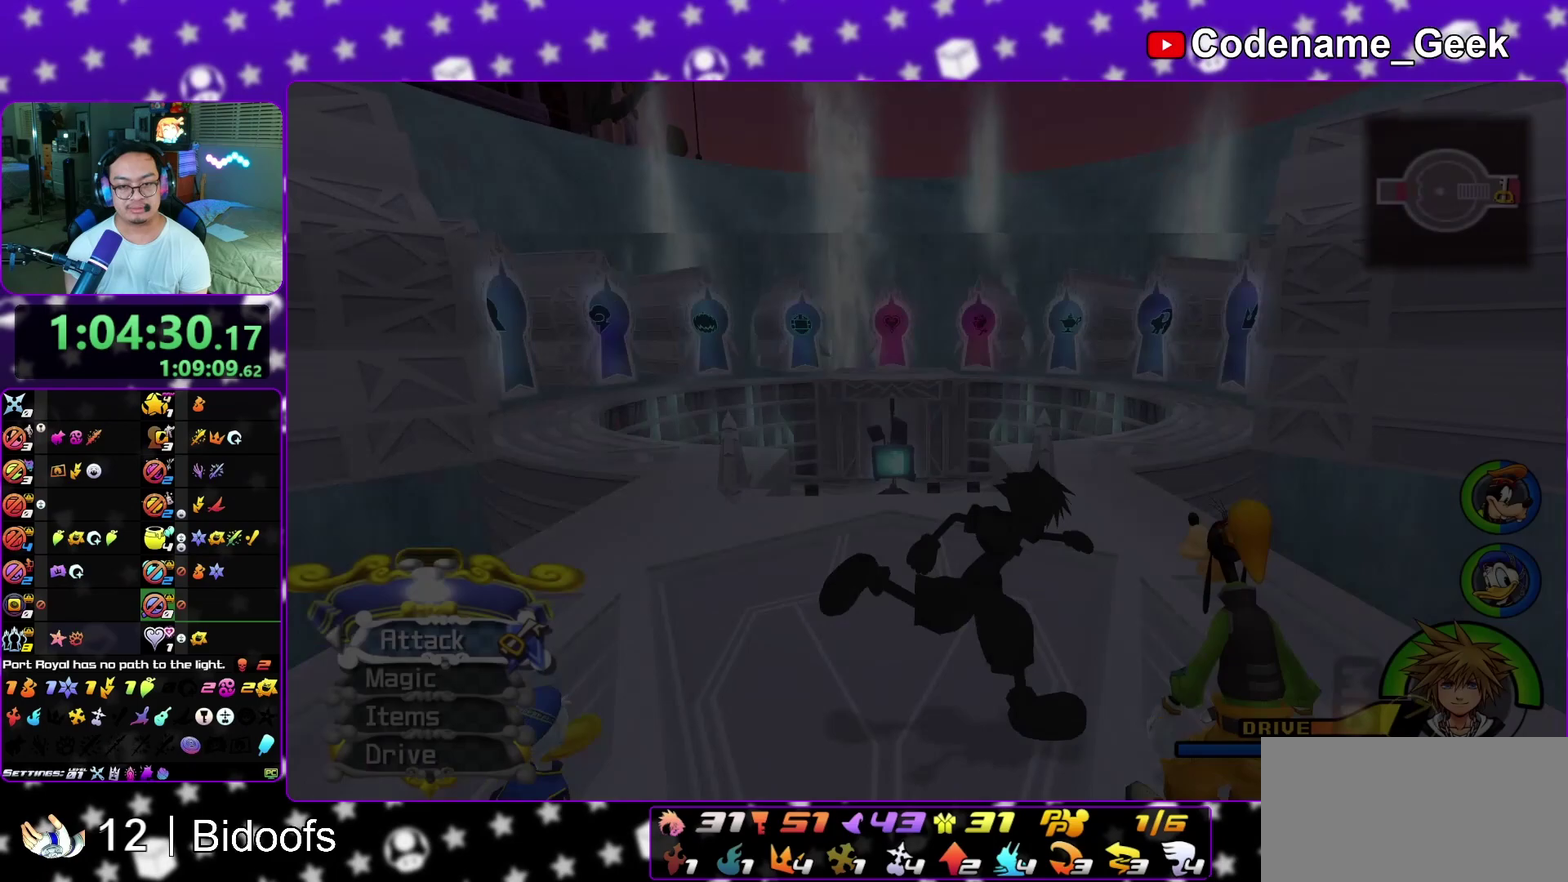
{"dt_ms": 500, "buttons": [], "left_stick": "up-left", "right_stick": "left", "events": [[233, "left_stick", "up-right"], [250, "right_stick", "center"], [317, "left_stick", "up-left"], [367, "right_stick", "left"]]}
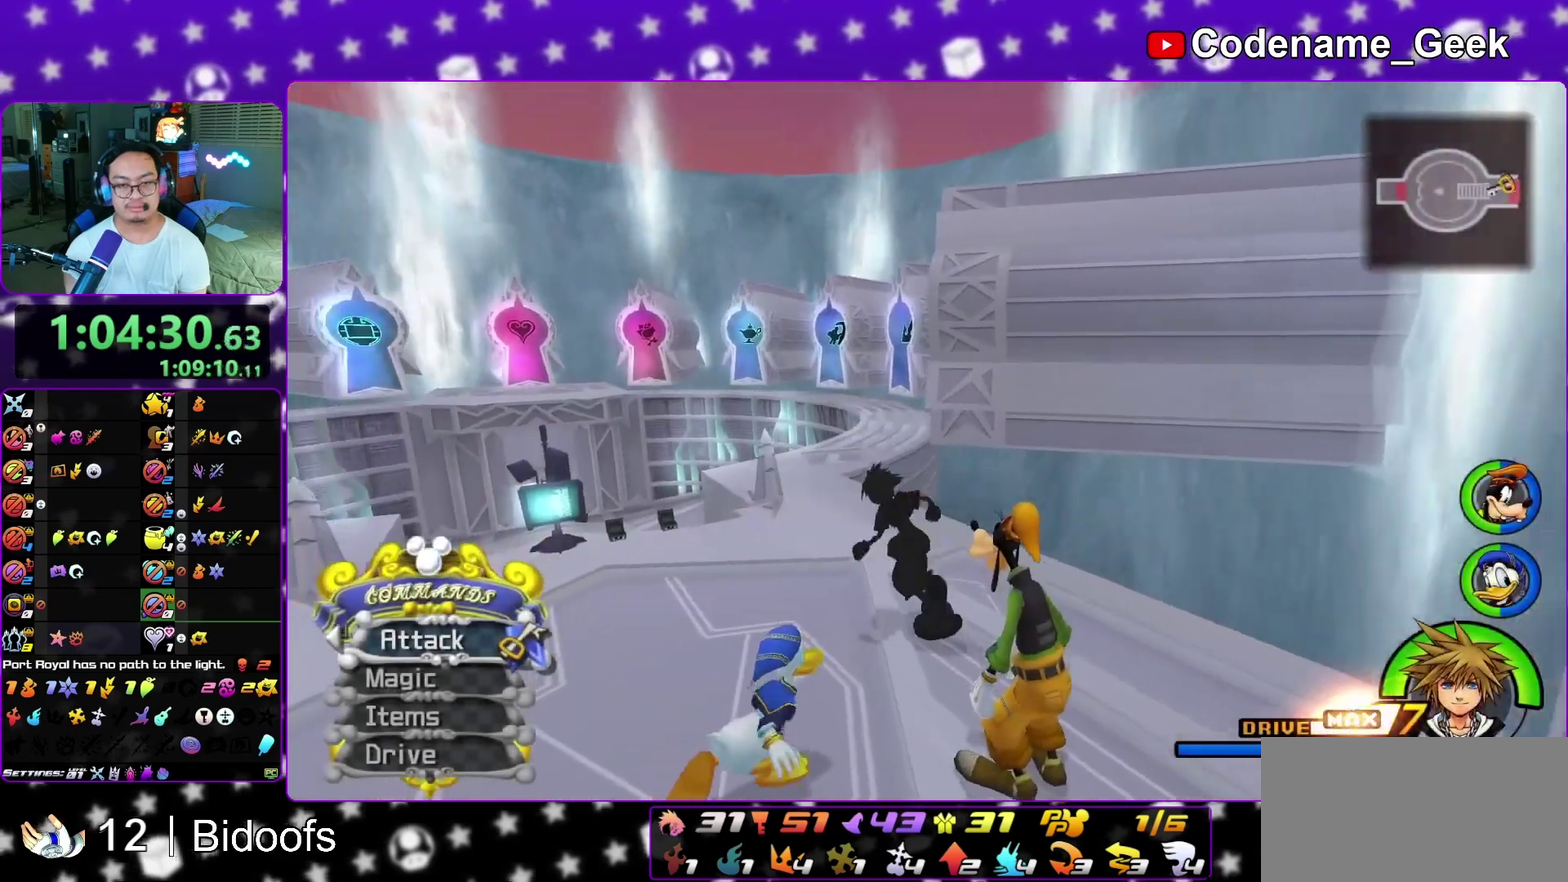
{"dt_ms": 400, "buttons": [], "left_stick": "up-left", "right_stick": "left", "events": [[283, "Y", "down"], [383, "Y", "up"]]}
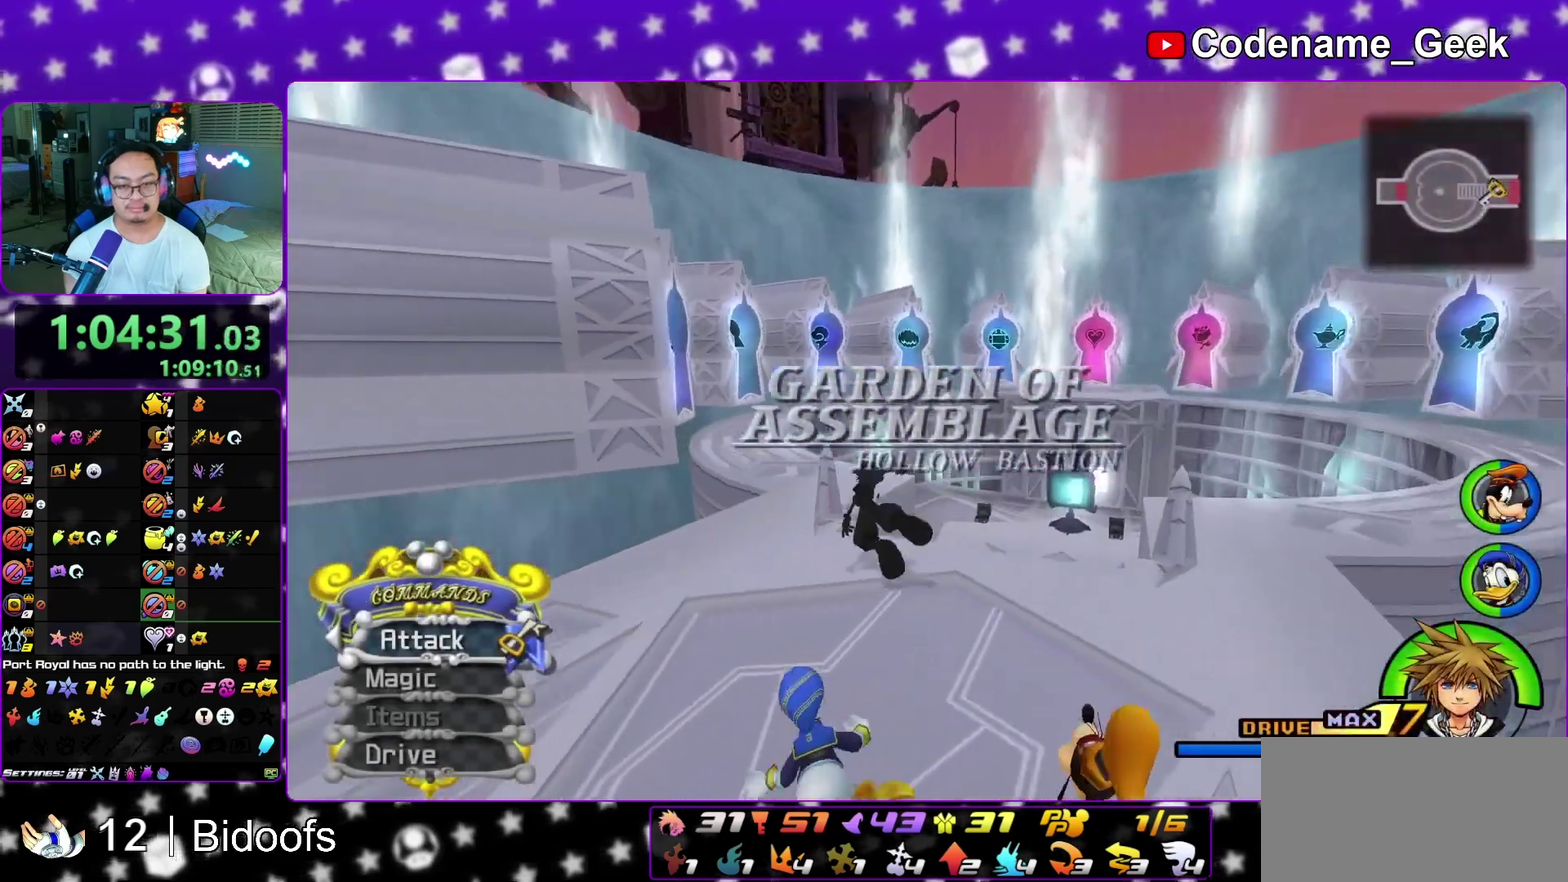
{"dt_ms": 600, "buttons": ["A"], "left_stick": "center", "right_stick": "center", "events": [[100, "right_stick", "center"], [167, "left_stick", "center"], [583, "A", "down"]]}
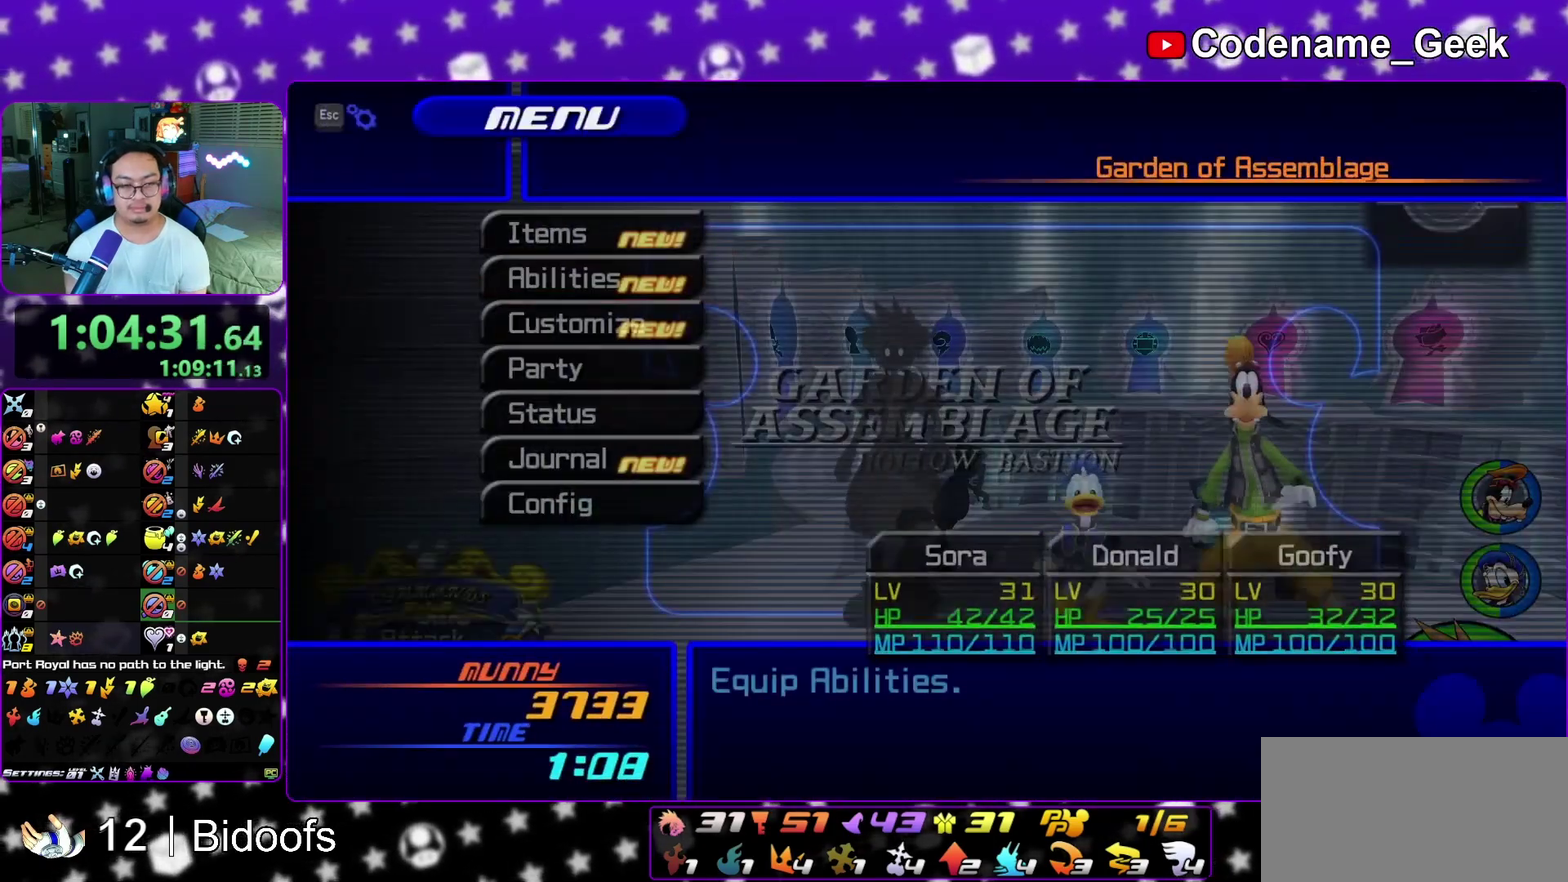
{"dt_ms": 600, "buttons": [], "left_stick": "center", "right_stick": "center", "events": [[83, "A", "up"], [183, "A", "down"], [317, "A", "up"]]}
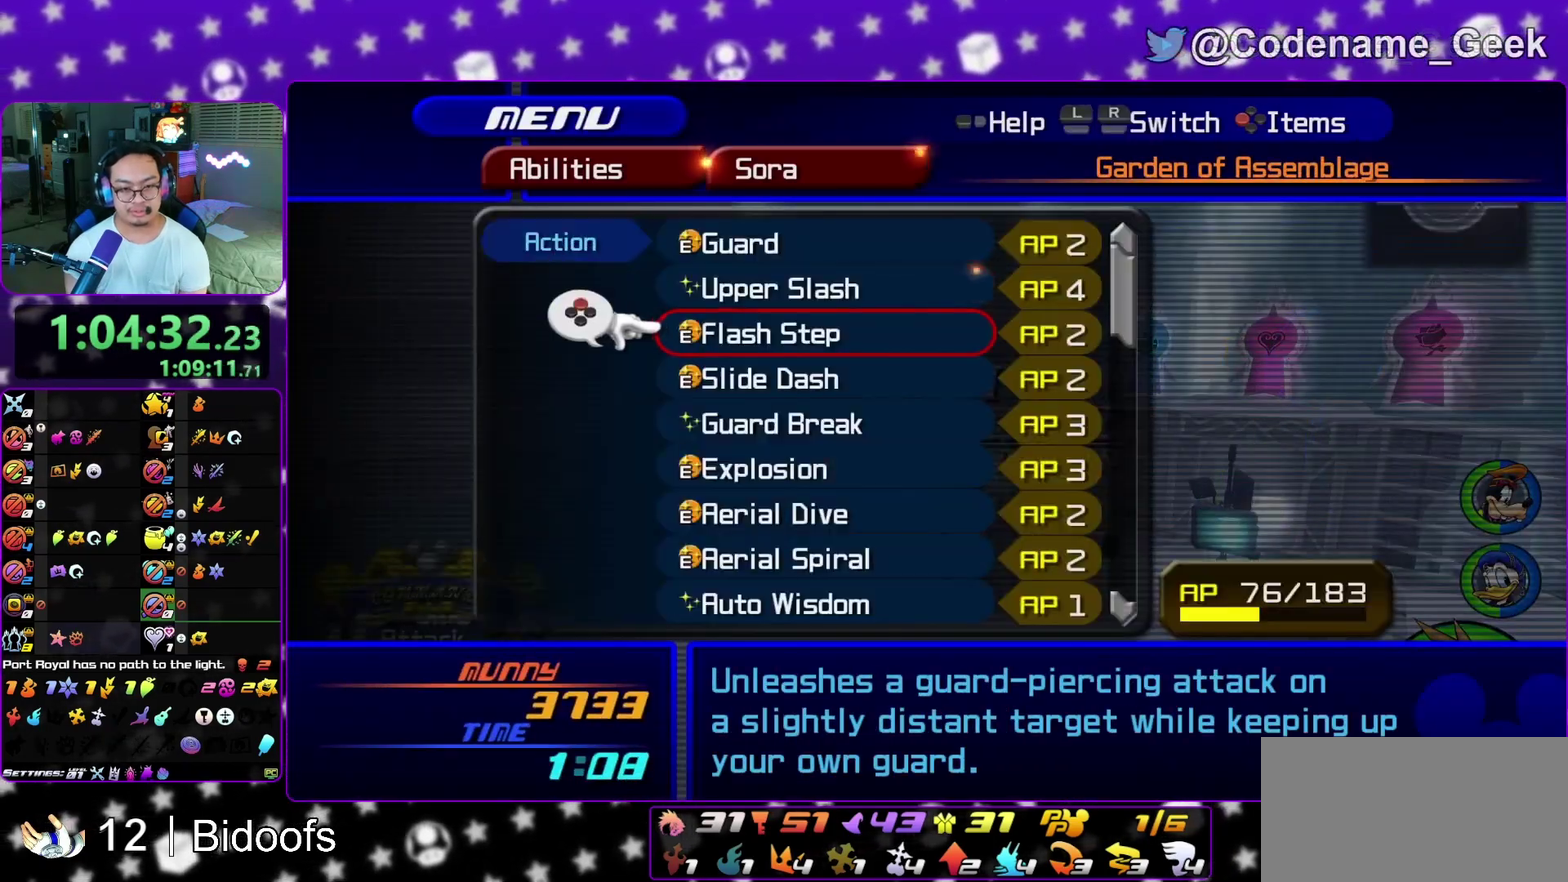
{"dt_ms": 400, "buttons": [], "left_stick": "center", "right_stick": "center", "events": []}
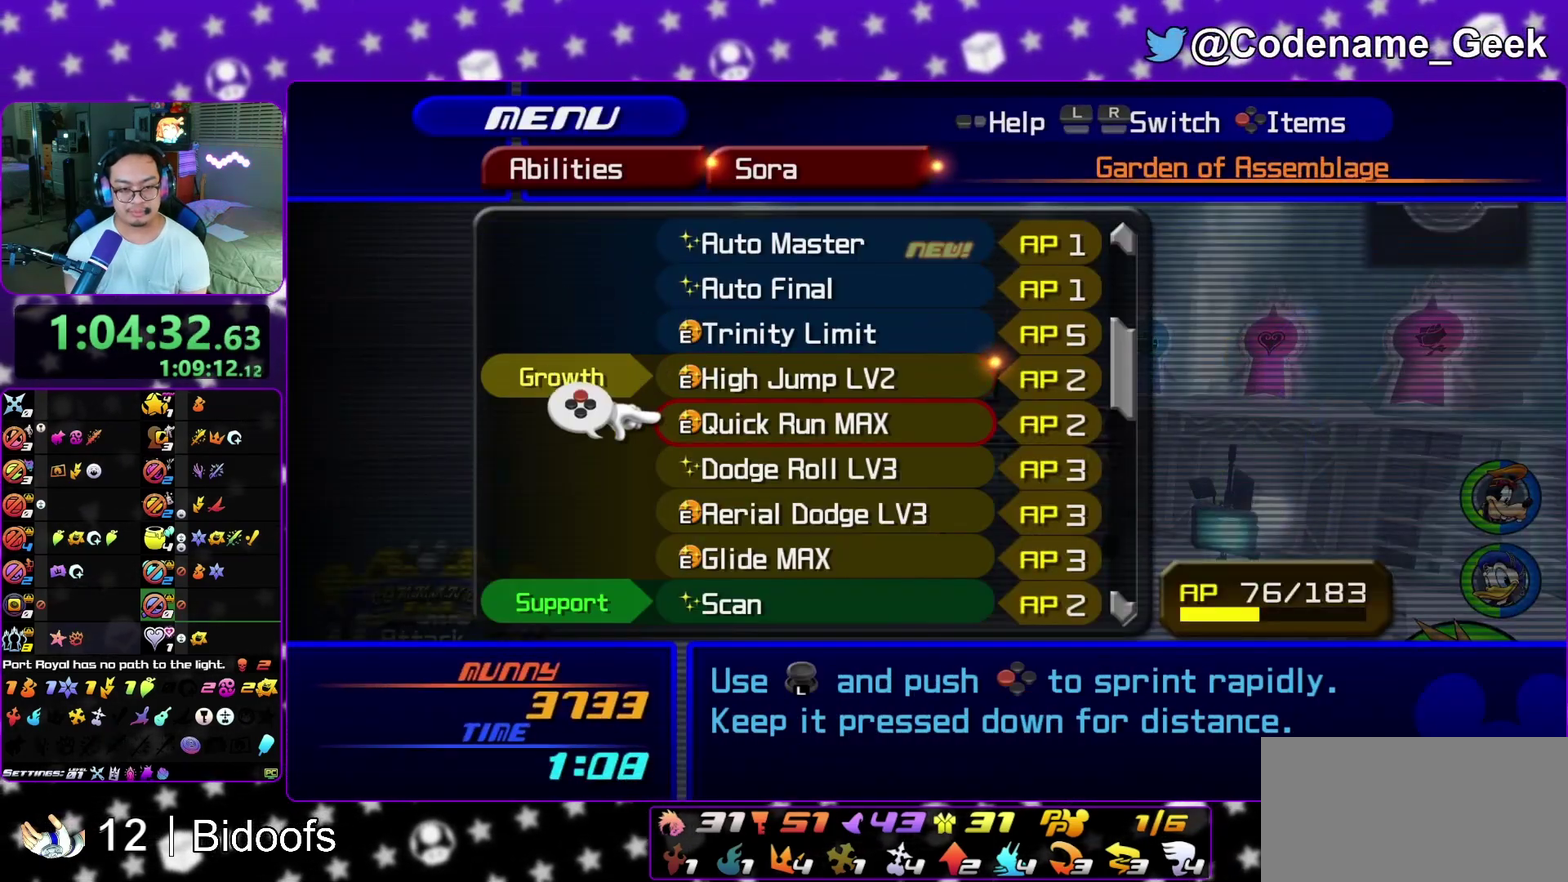
{"dt_ms": 500, "buttons": [], "left_stick": "center", "right_stick": "center", "events": []}
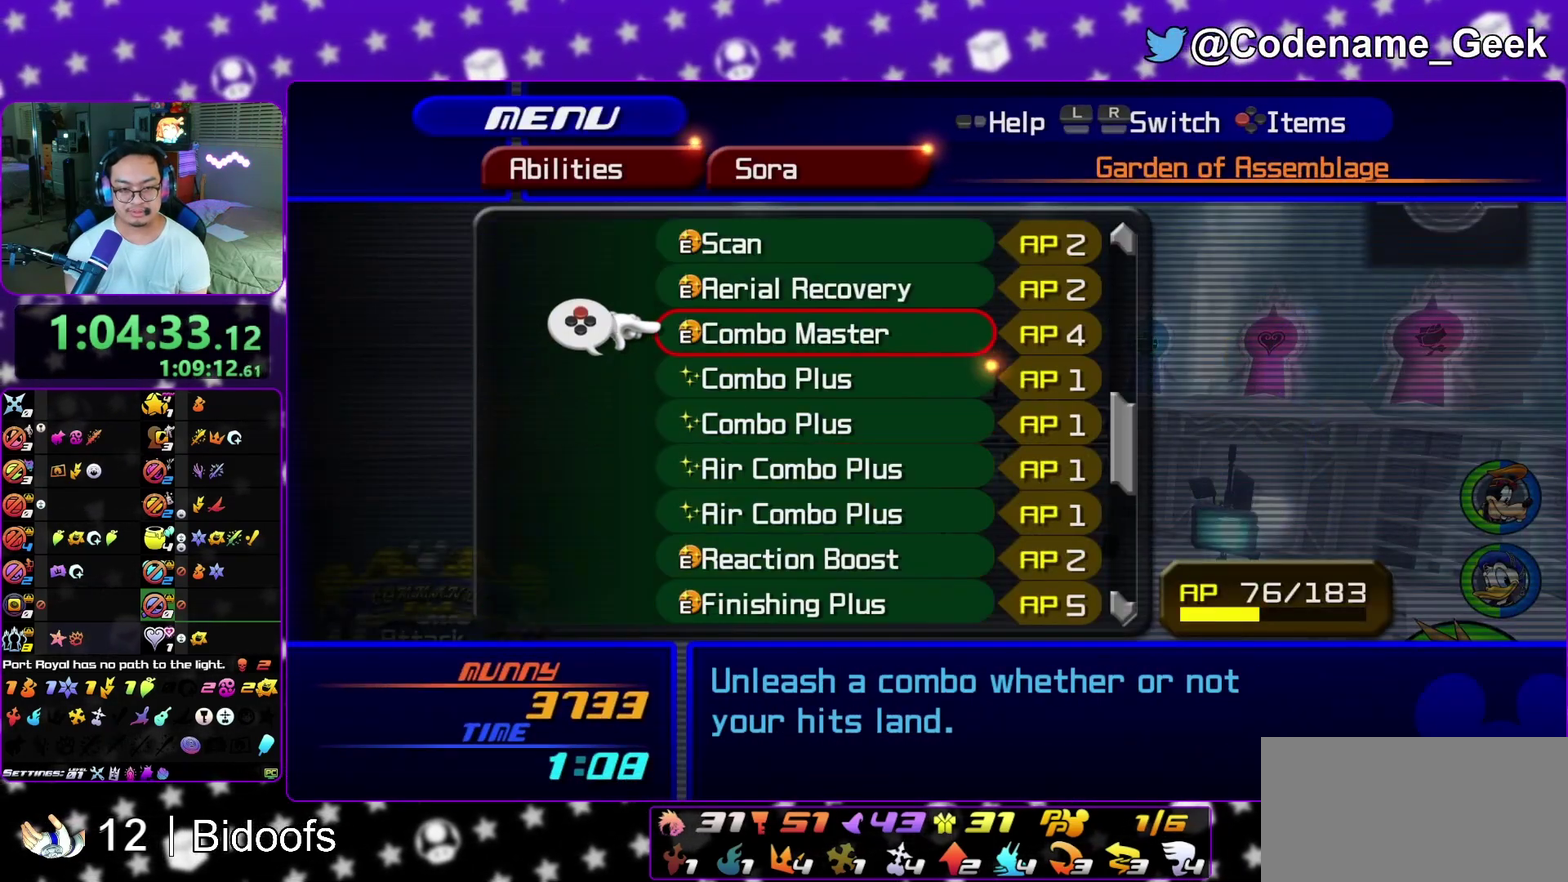
{"dt_ms": 300, "buttons": ["L1"], "left_stick": "center", "right_stick": "center", "events": [[250, "L1", "down"]]}
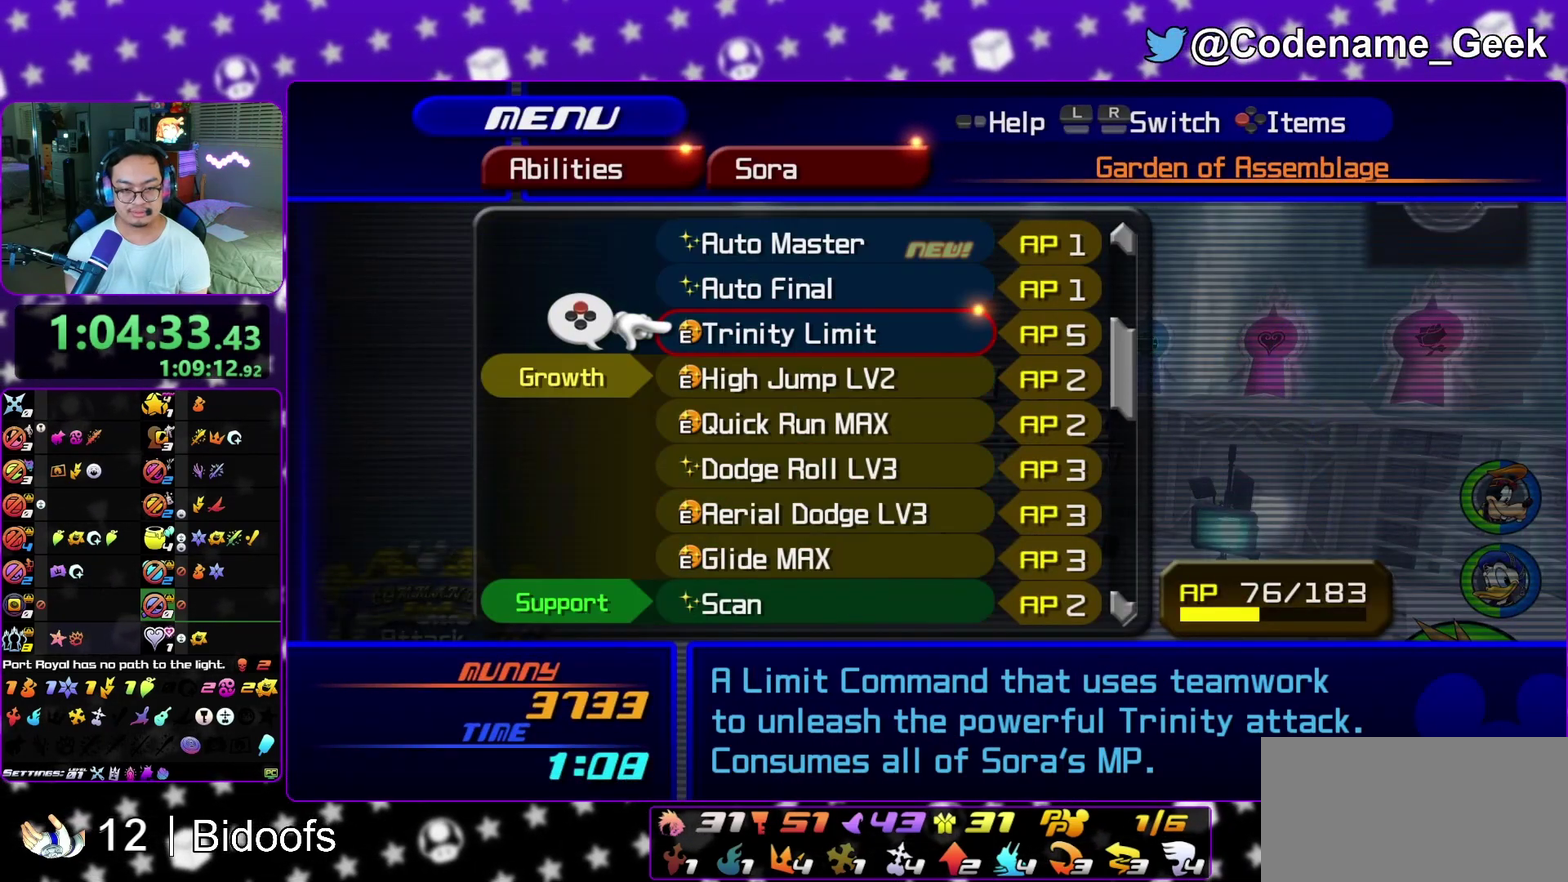
{"dt_ms": 700, "buttons": [], "left_stick": "center", "right_stick": "center", "events": [[50, "L1", "up"]]}
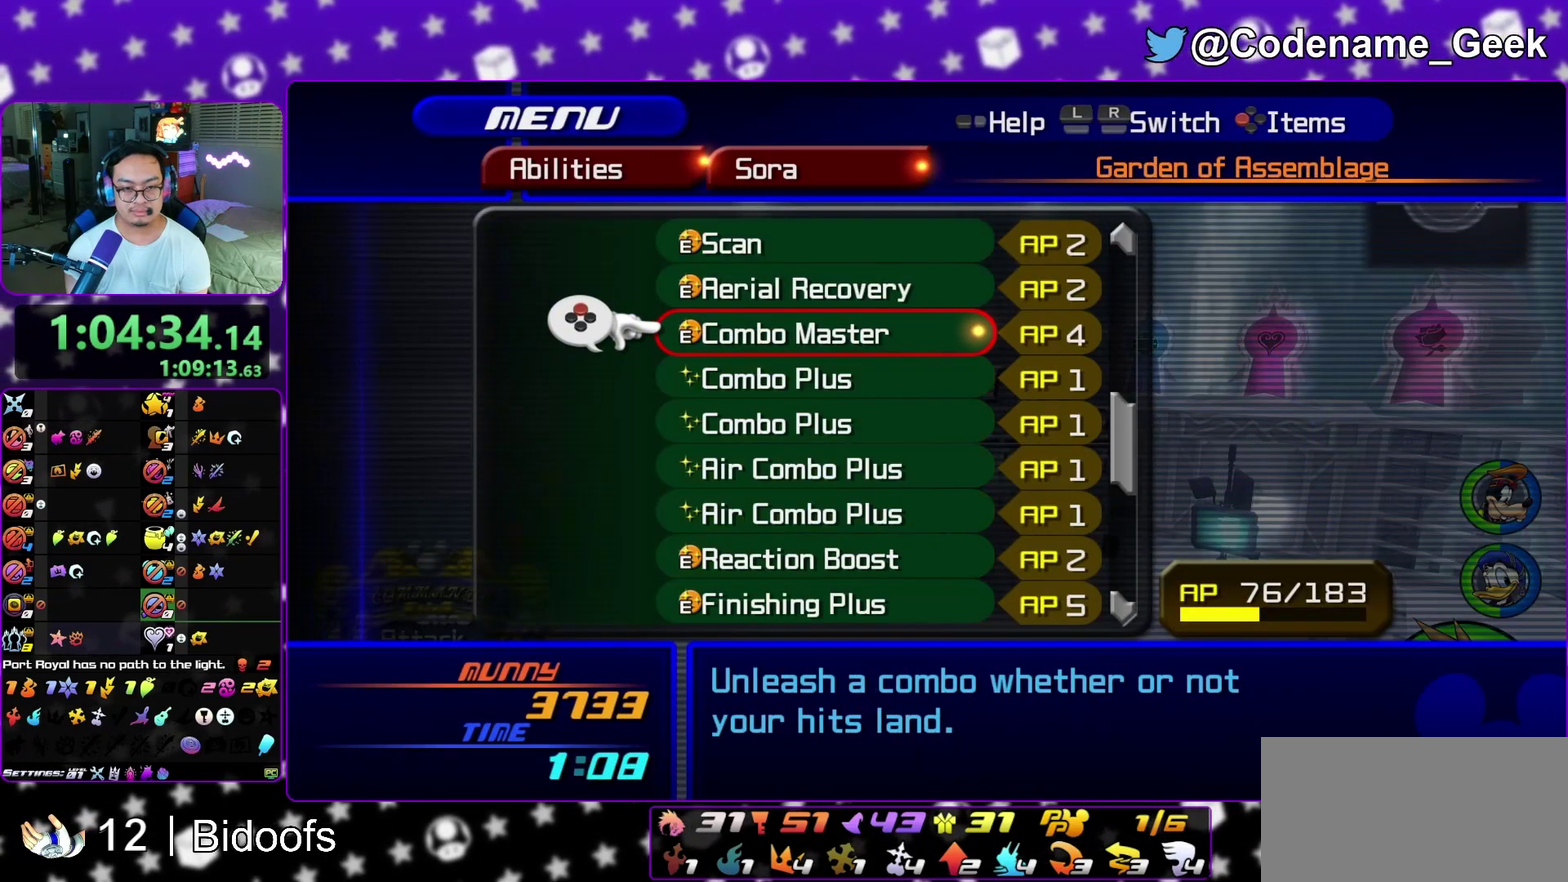
{"dt_ms": 700, "buttons": [], "left_stick": "center", "right_stick": "center", "events": []}
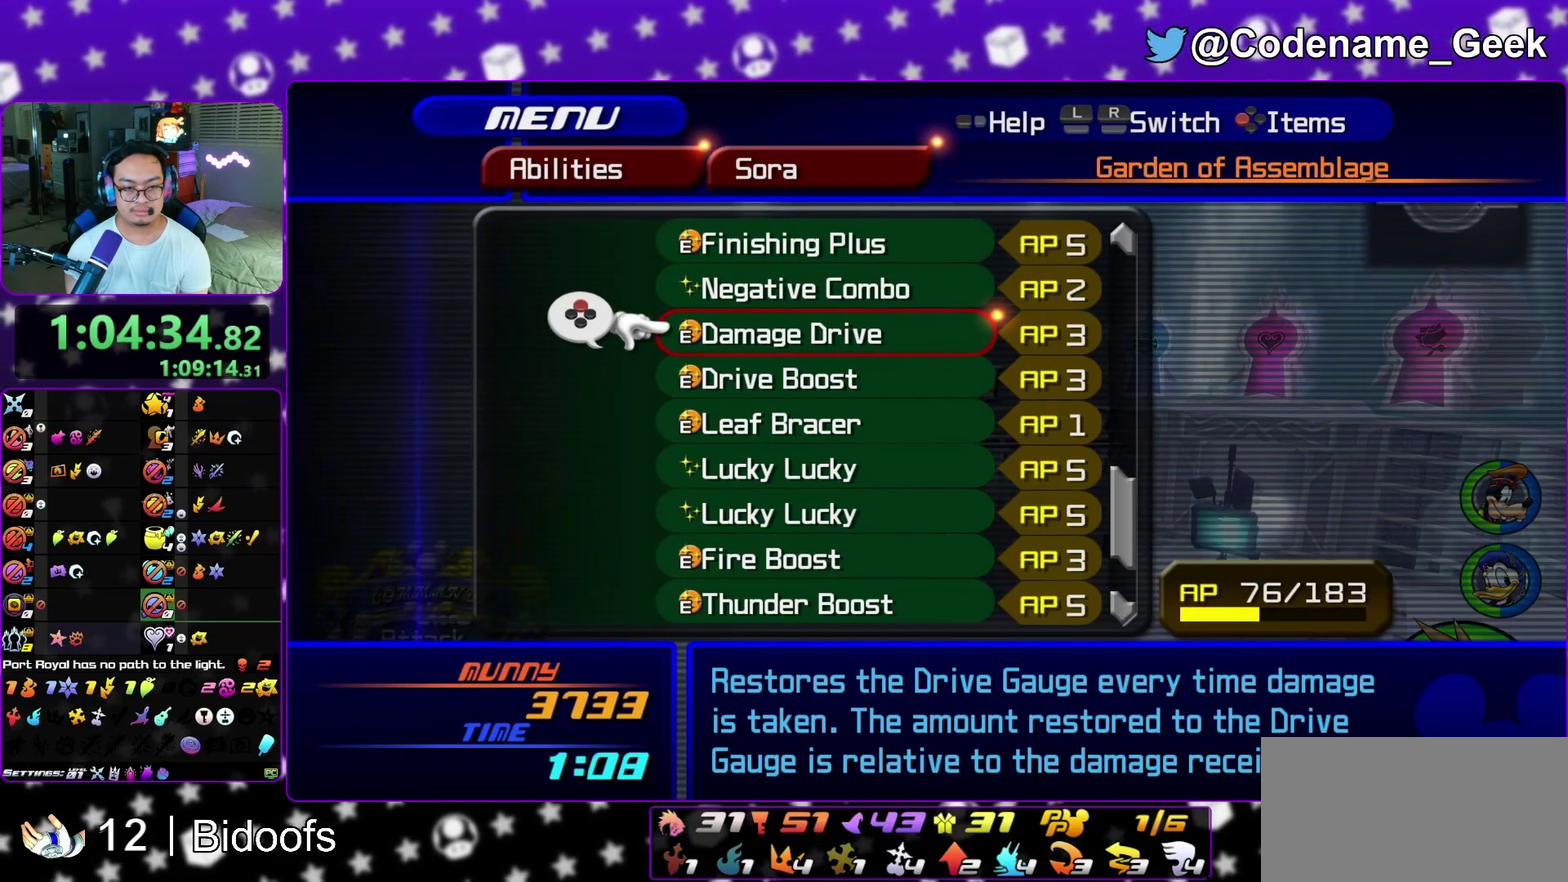
{"dt_ms": 300, "buttons": [], "left_stick": "center", "right_stick": "center", "events": [[183, "X", "down"], [283, "X", "up"]]}
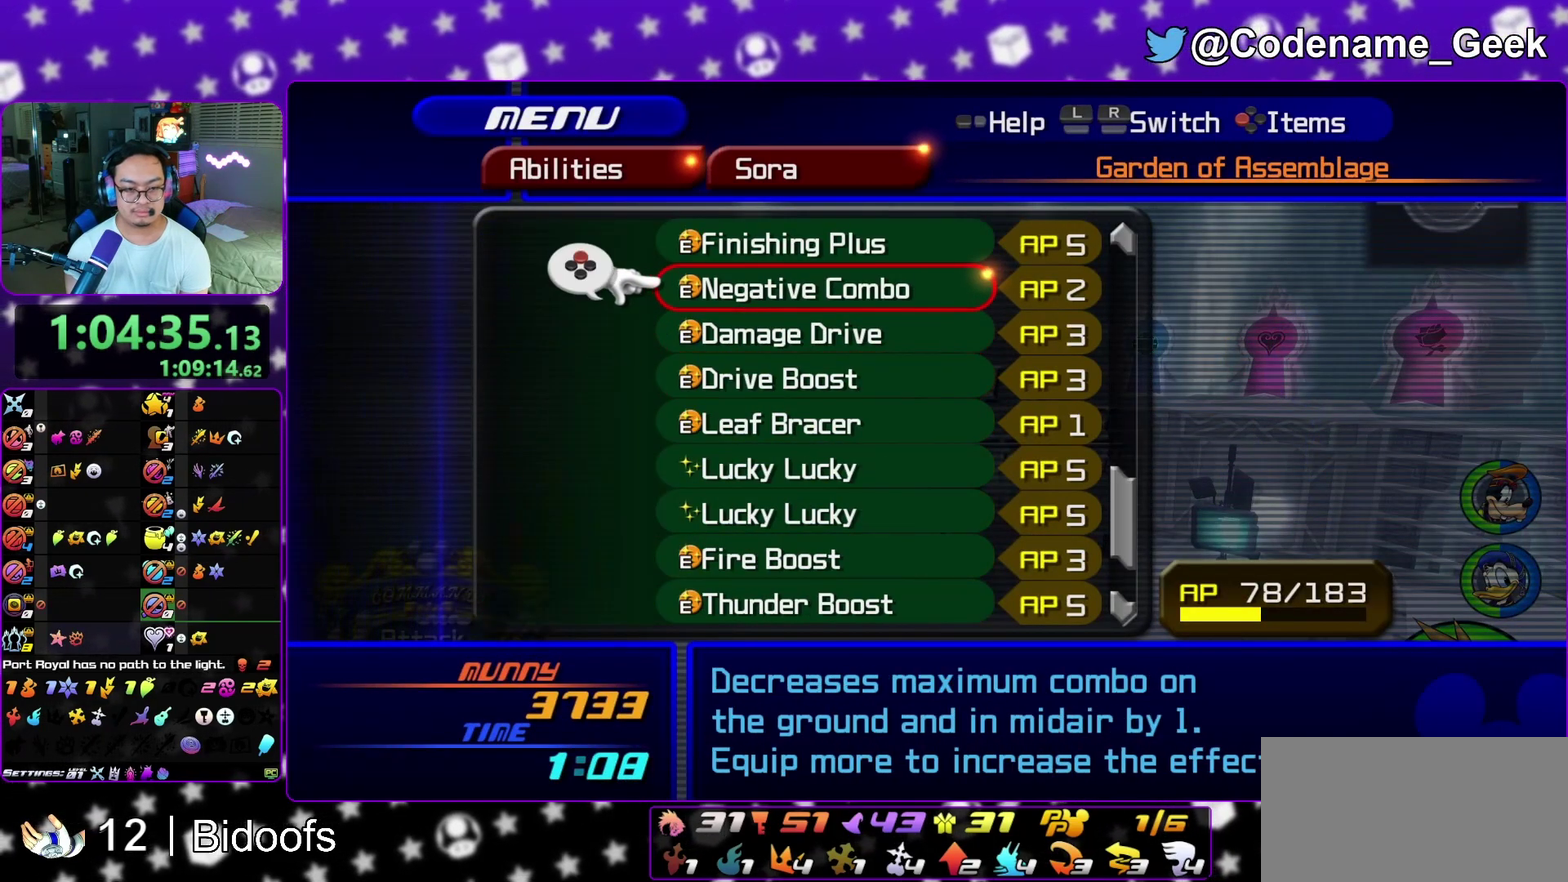
{"dt_ms": 500, "buttons": [], "left_stick": "center", "right_stick": "center"}
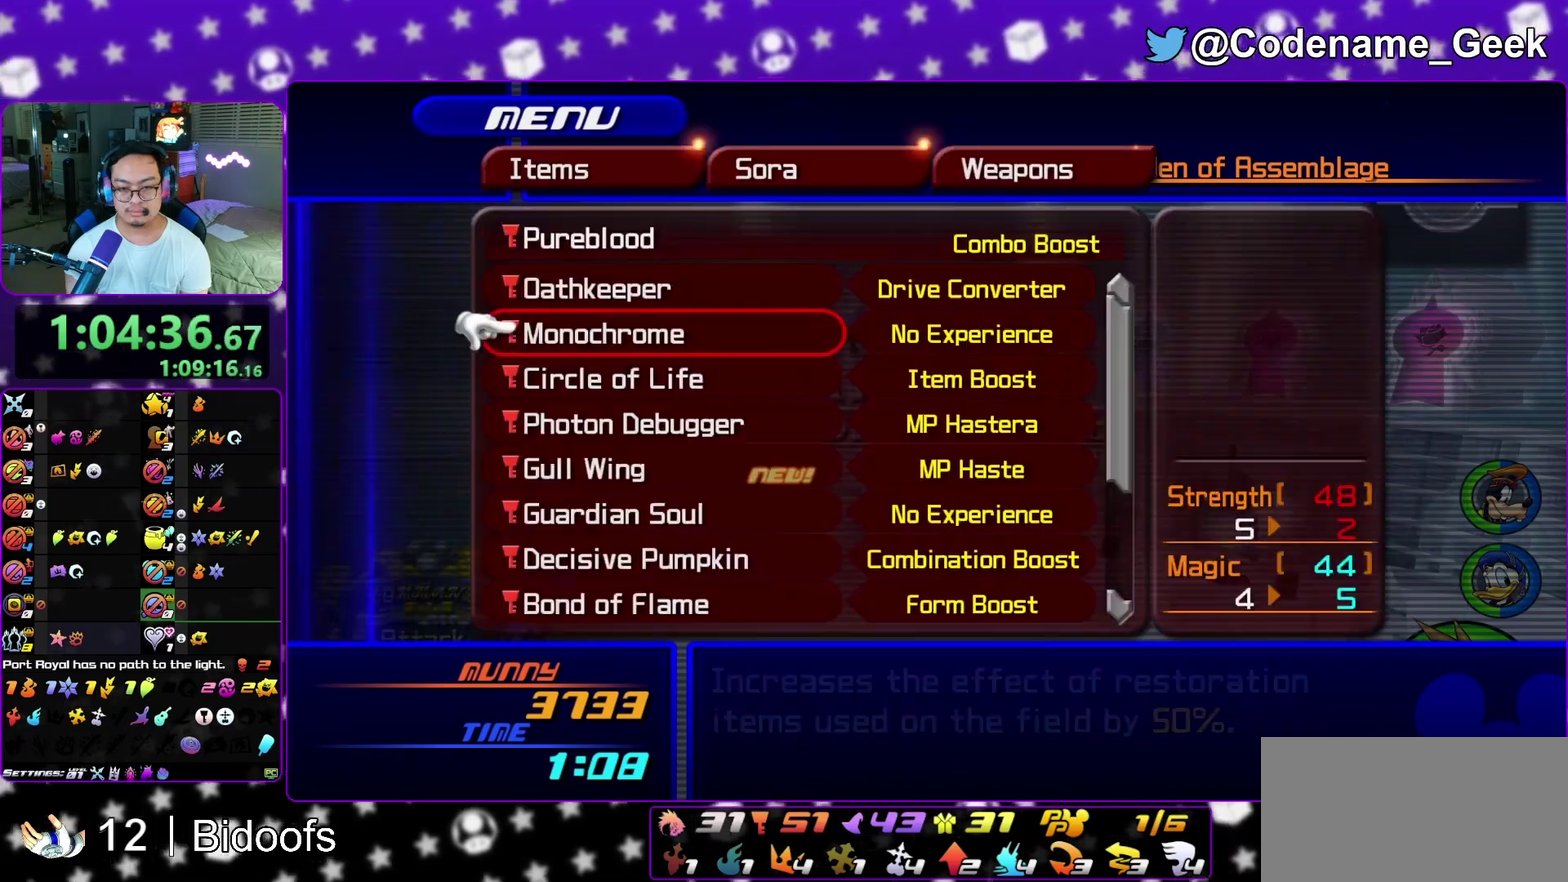
{"dt_ms": 400, "buttons": [], "left_stick": "center", "right_stick": "center"}
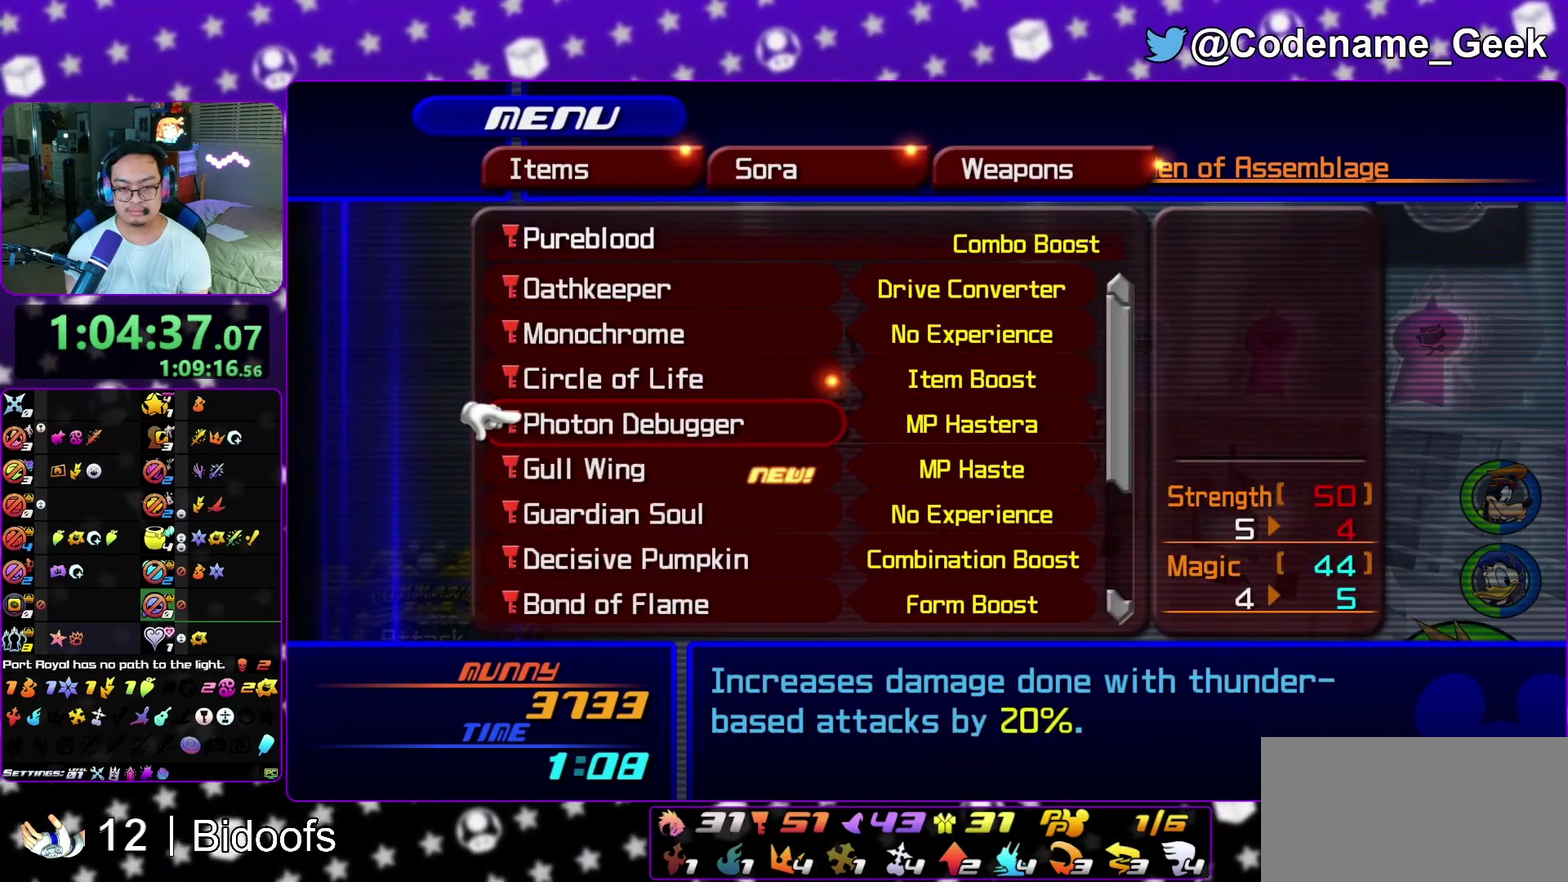
{"dt_ms": 600, "buttons": [], "left_stick": "center", "right_stick": "center", "events": []}
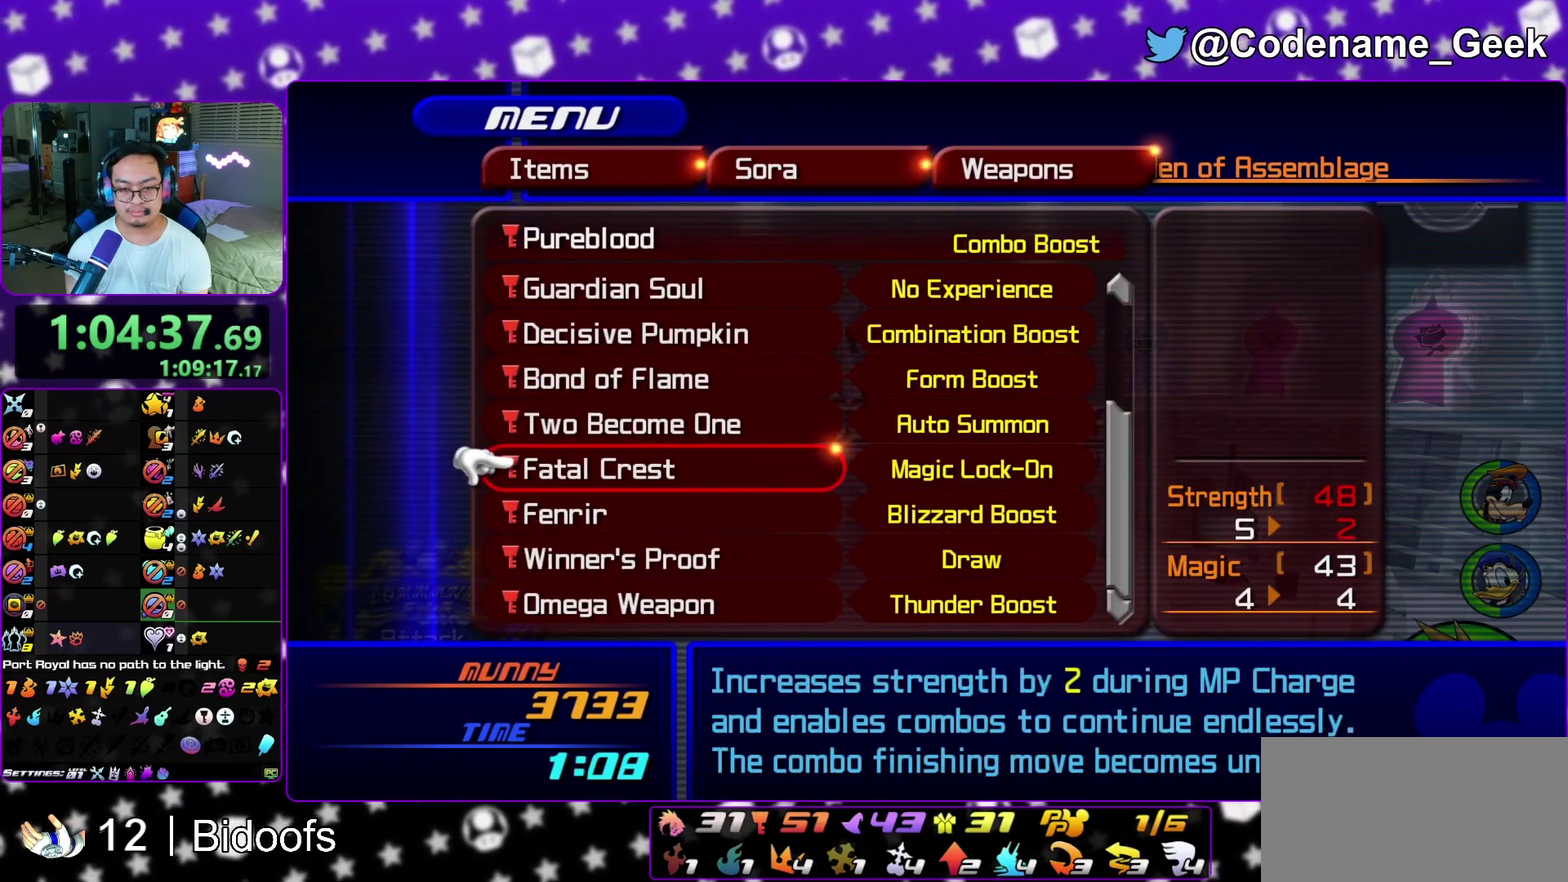
{"dt_ms": 600, "buttons": [], "left_stick": "center", "right_stick": "center", "events": [[217, "B", "down"], [350, "B", "up"]]}
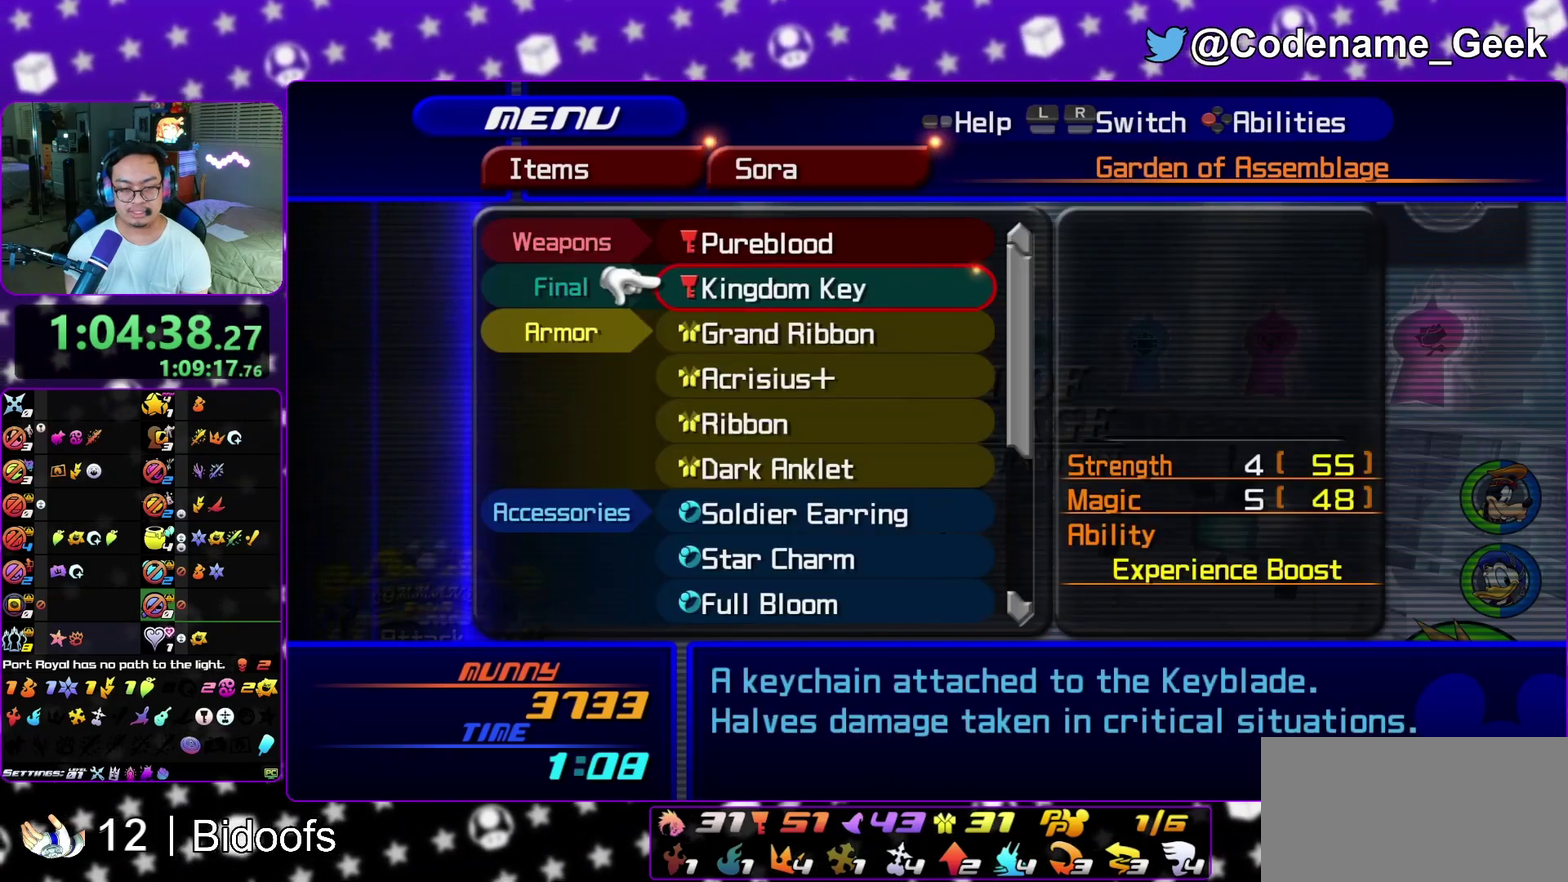
{"dt_ms": 400, "buttons": ["A"], "left_stick": "center", "right_stick": "center", "events": [[333, "A", "down"]]}